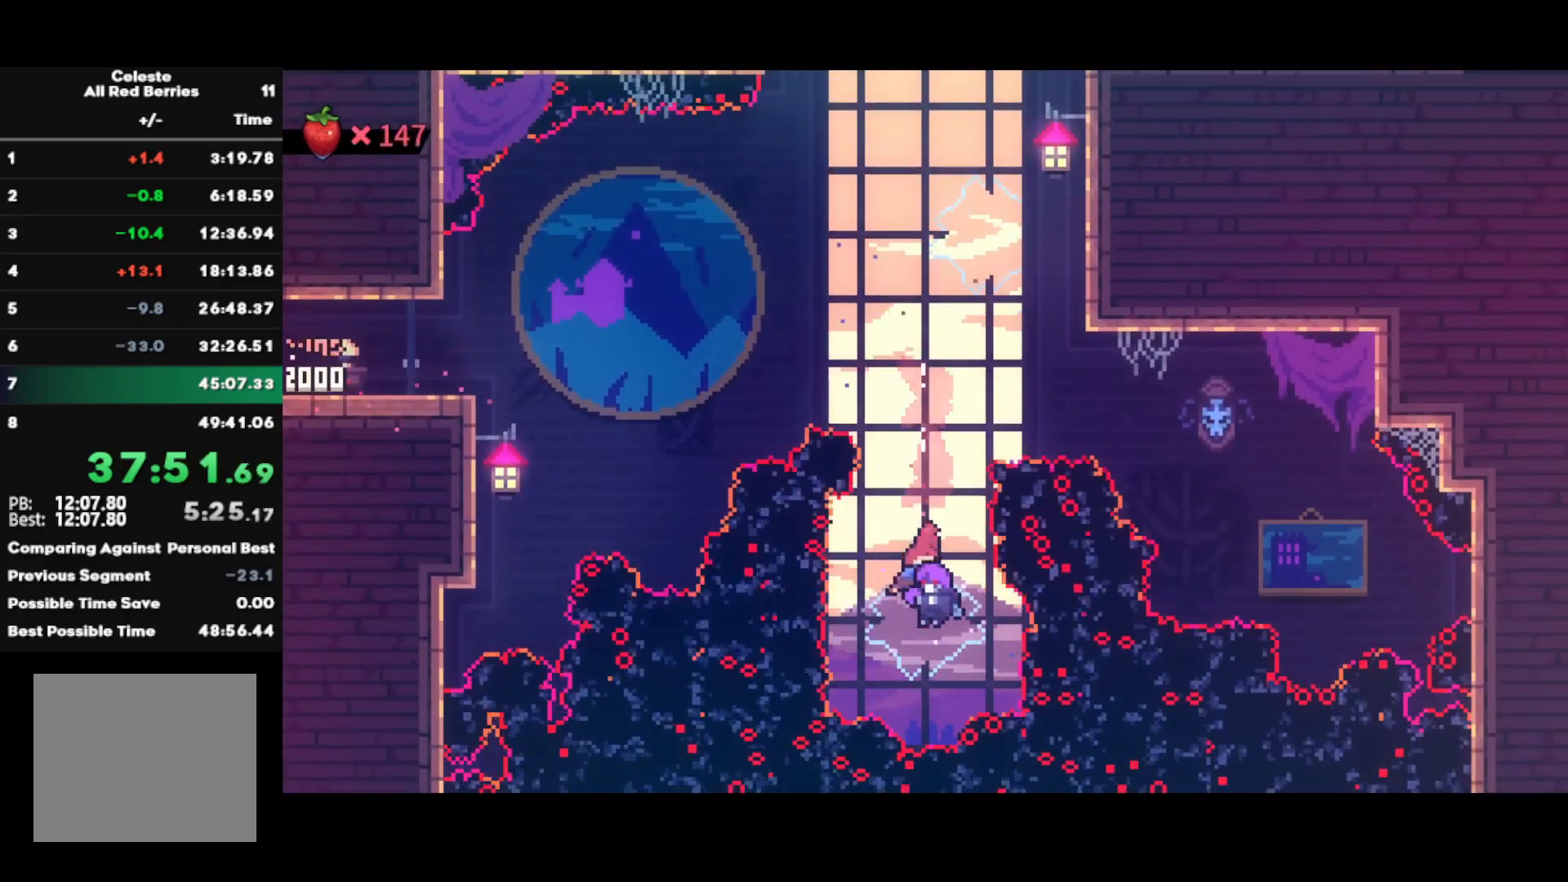
Gameplay with a controller (PlayStation layout); each line is a JSON object with the inputs held at the frame after it. "events" lists button and stick changes between this image and that frame as [ms after this image, input, new state], when the widget could be followed in between.
{"buttons": [], "left_stick": "center", "right_stick": "center", "events": []}
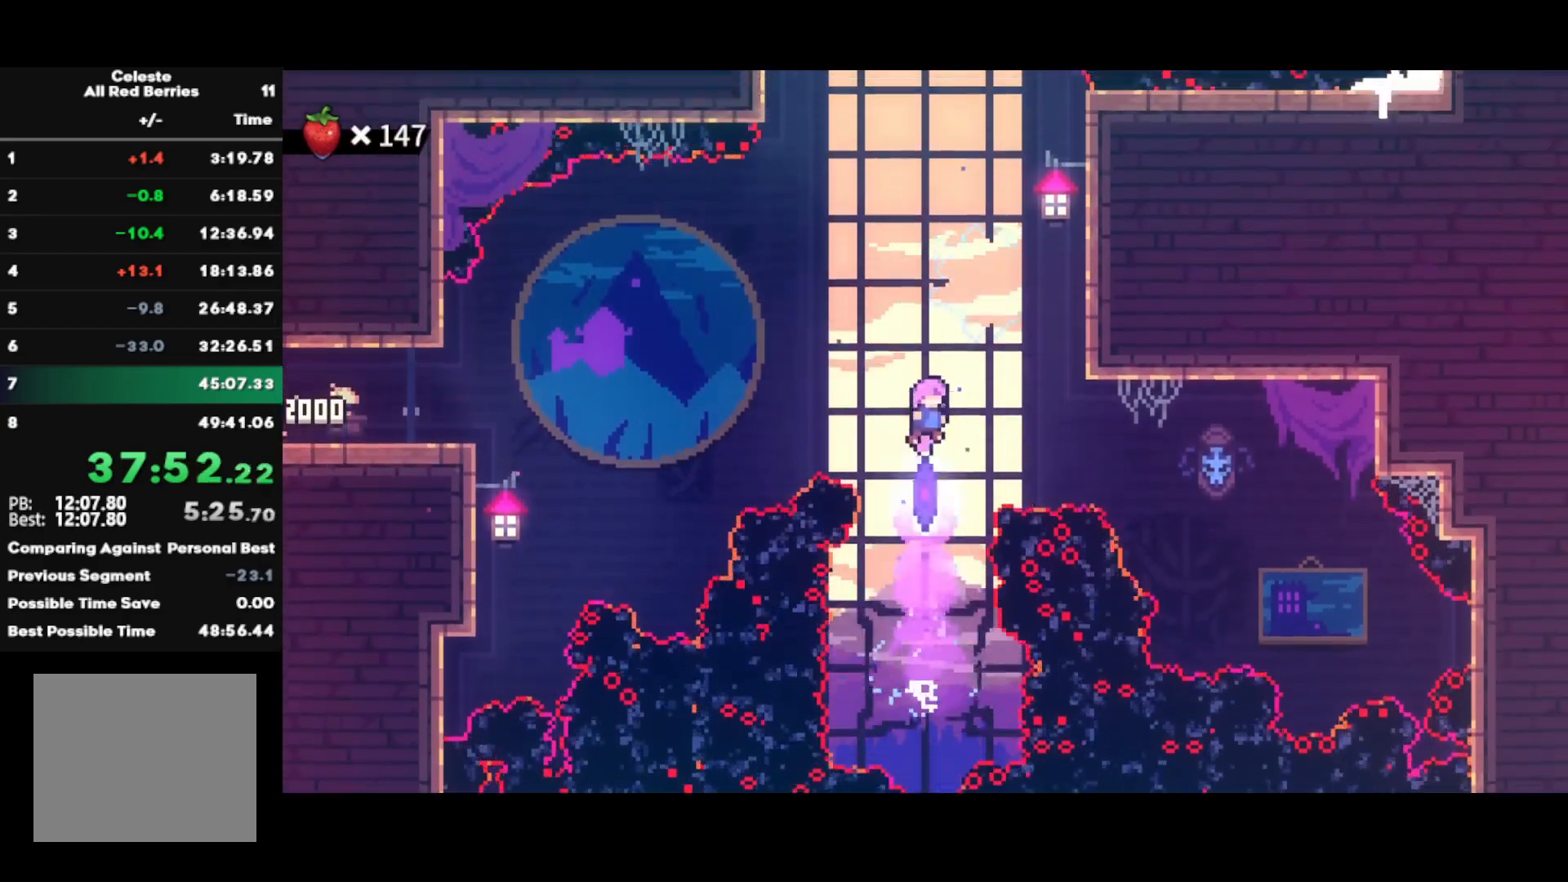
{"buttons": ["SQUARE"], "left_stick": "up", "right_stick": "center", "events": [[50, "left_stick", "up-left"], [100, "SQUARE", "down"], [233, "SQUARE", "up"], [267, "left_stick", "center"], [383, "SQUARE", "down"], [383, "left_stick", "up"]]}
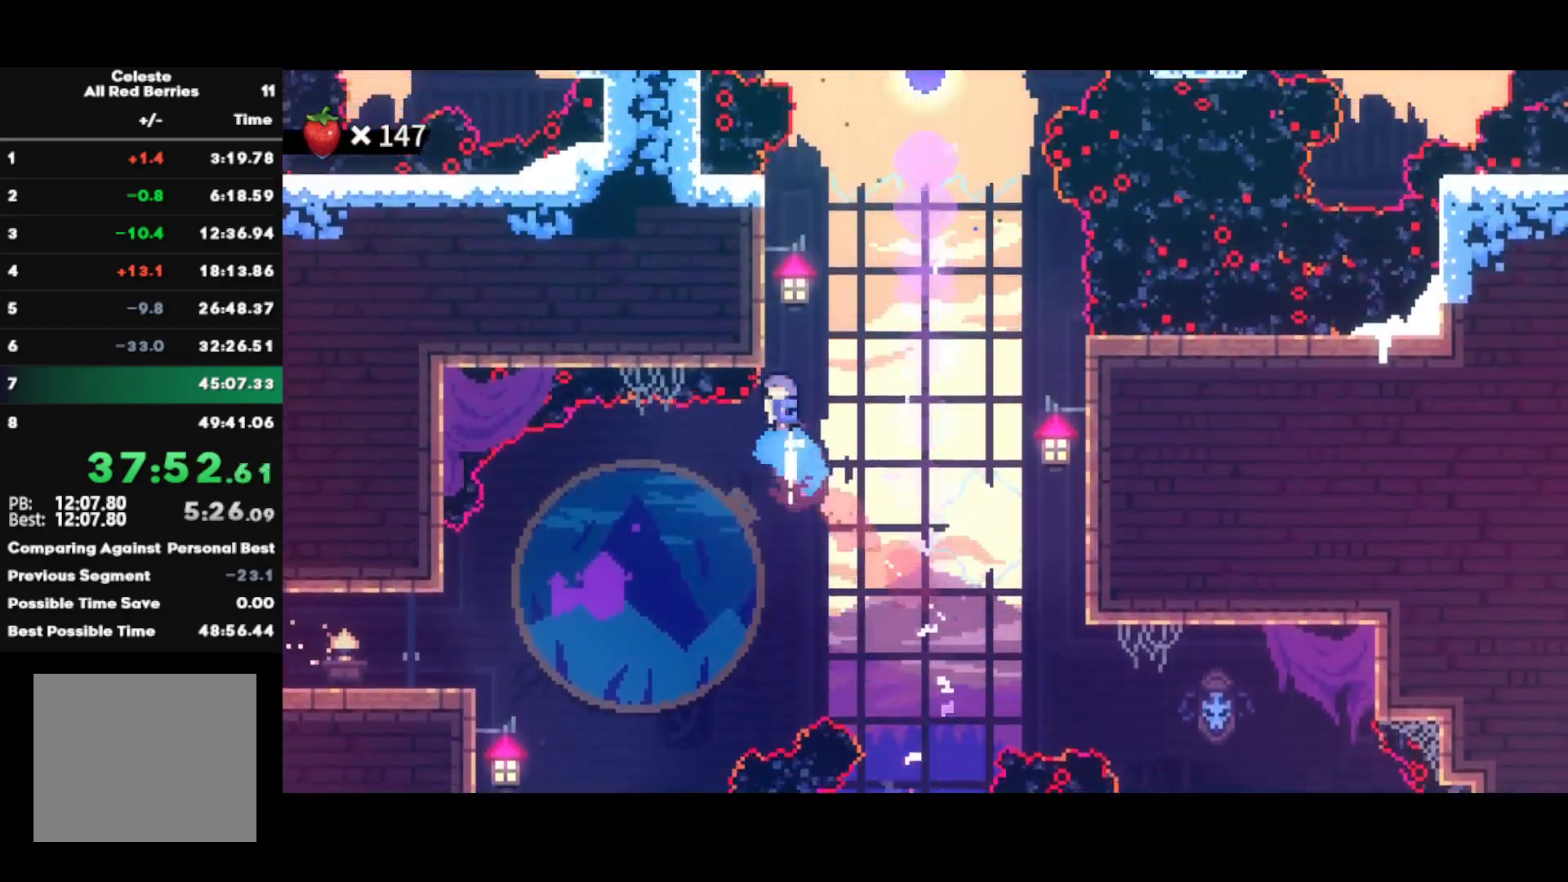
{"buttons": [], "left_stick": "left", "right_stick": "center", "events": [[33, "SQUARE", "up"], [100, "left_stick", "up-right"], [133, "CROSS", "down"], [367, "left_stick", "left"], [483, "CROSS", "up"]]}
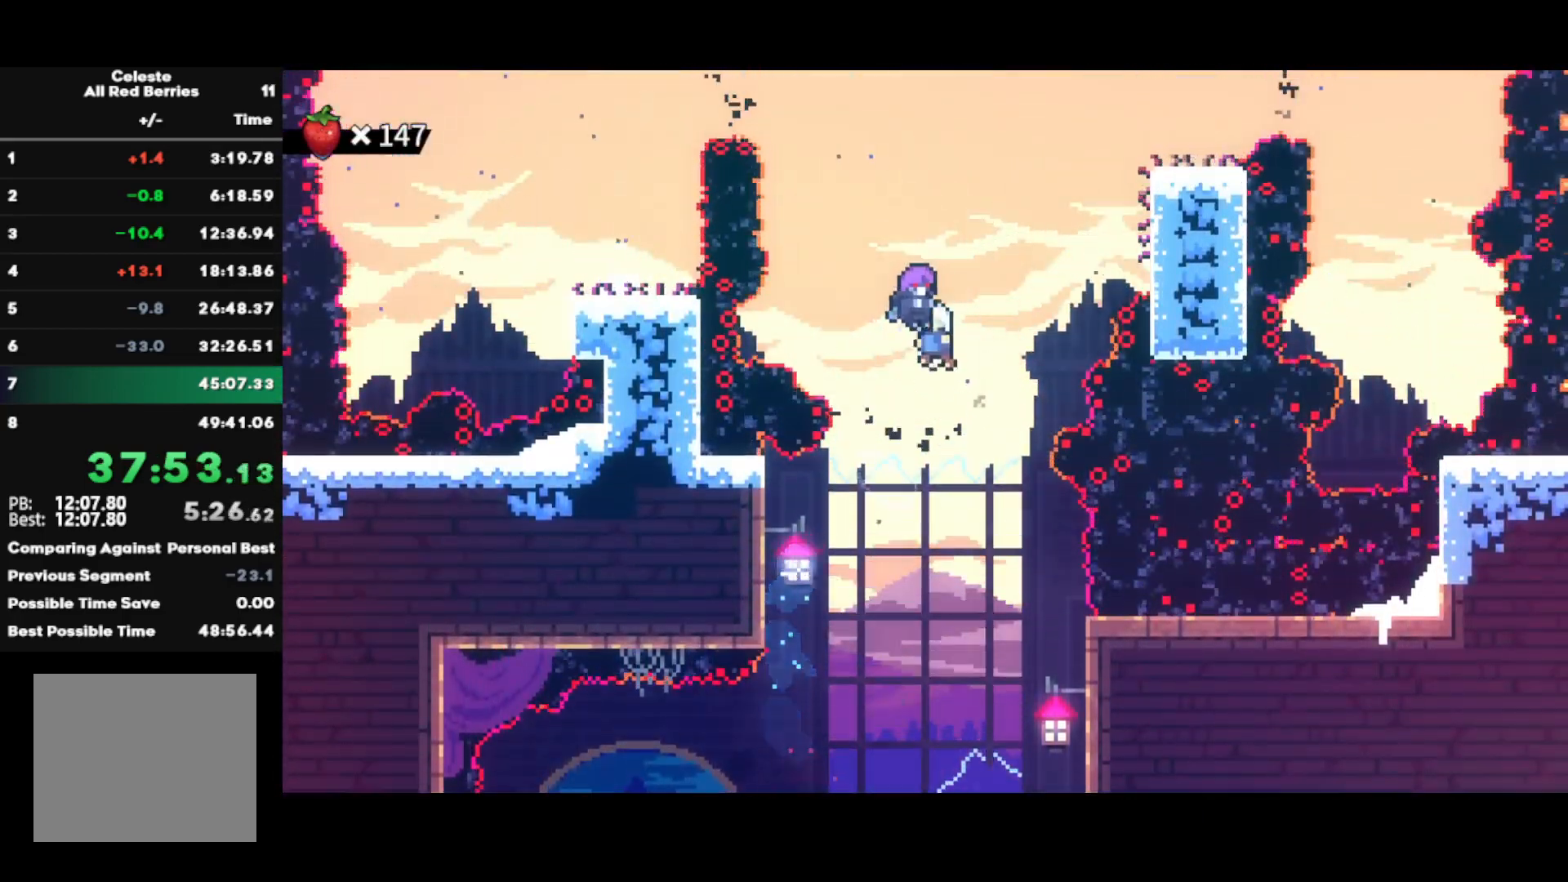
{"buttons": [], "left_stick": "left", "right_stick": "up", "events": [[83, "right_stick", "left"], [167, "right_stick", "down"], [233, "right_stick", "right"], [283, "right_stick", "up"], [367, "right_stick", "down"], [433, "right_stick", "right"], [483, "right_stick", "up"]]}
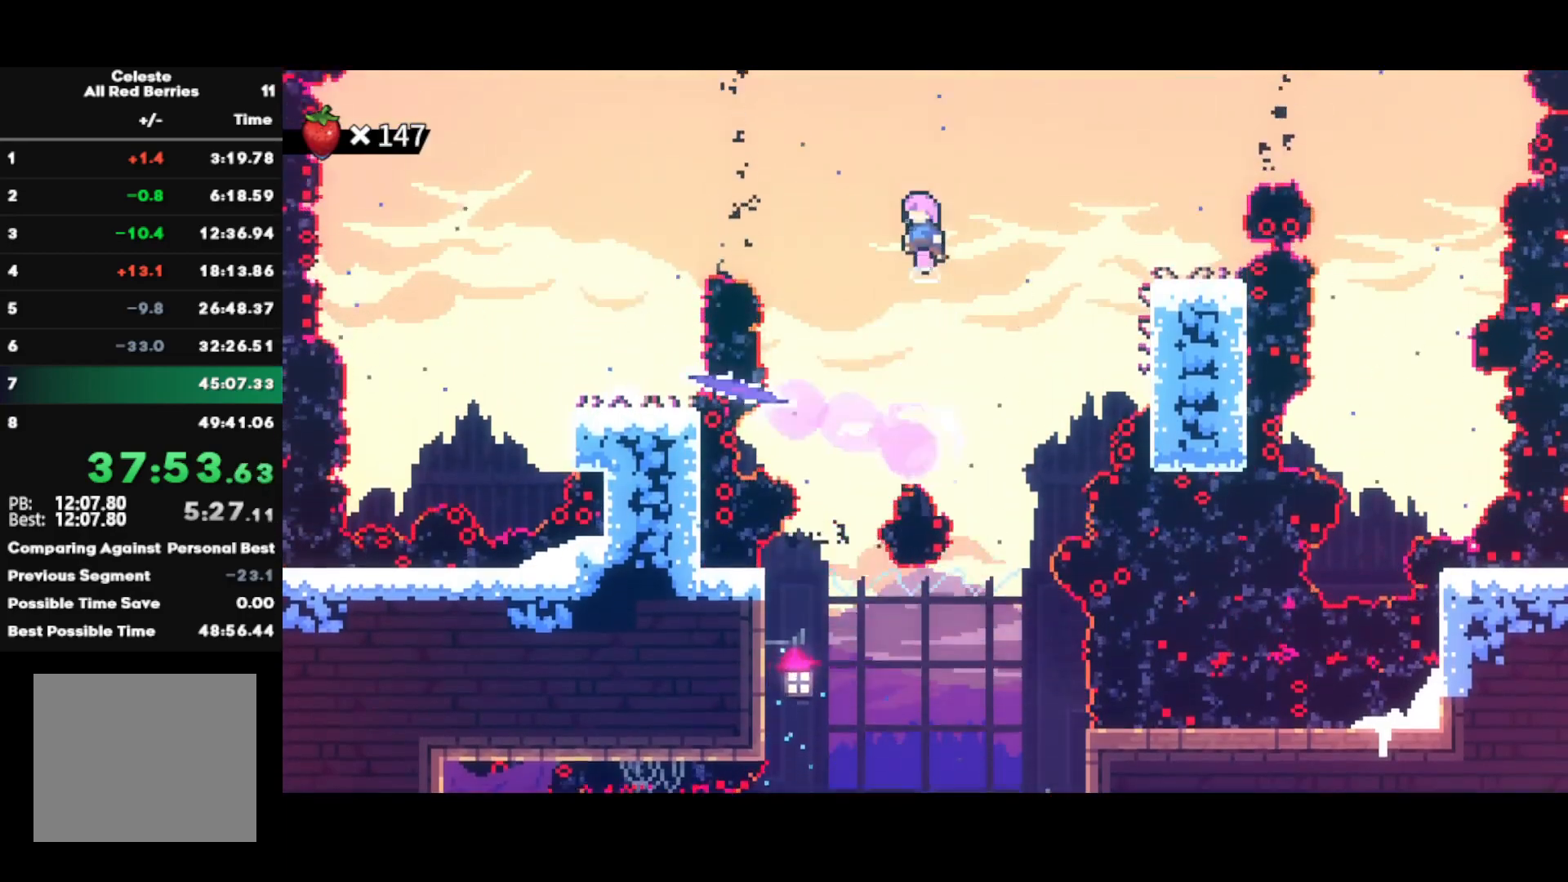
{"buttons": ["R2"], "left_stick": "left", "right_stick": "center", "events": [[33, "right_stick", "left"], [83, "right_stick", "down"], [133, "right_stick", "right"], [183, "right_stick", "up"], [233, "right_stick", "left"], [367, "R2", "down"], [417, "right_stick", "center"]]}
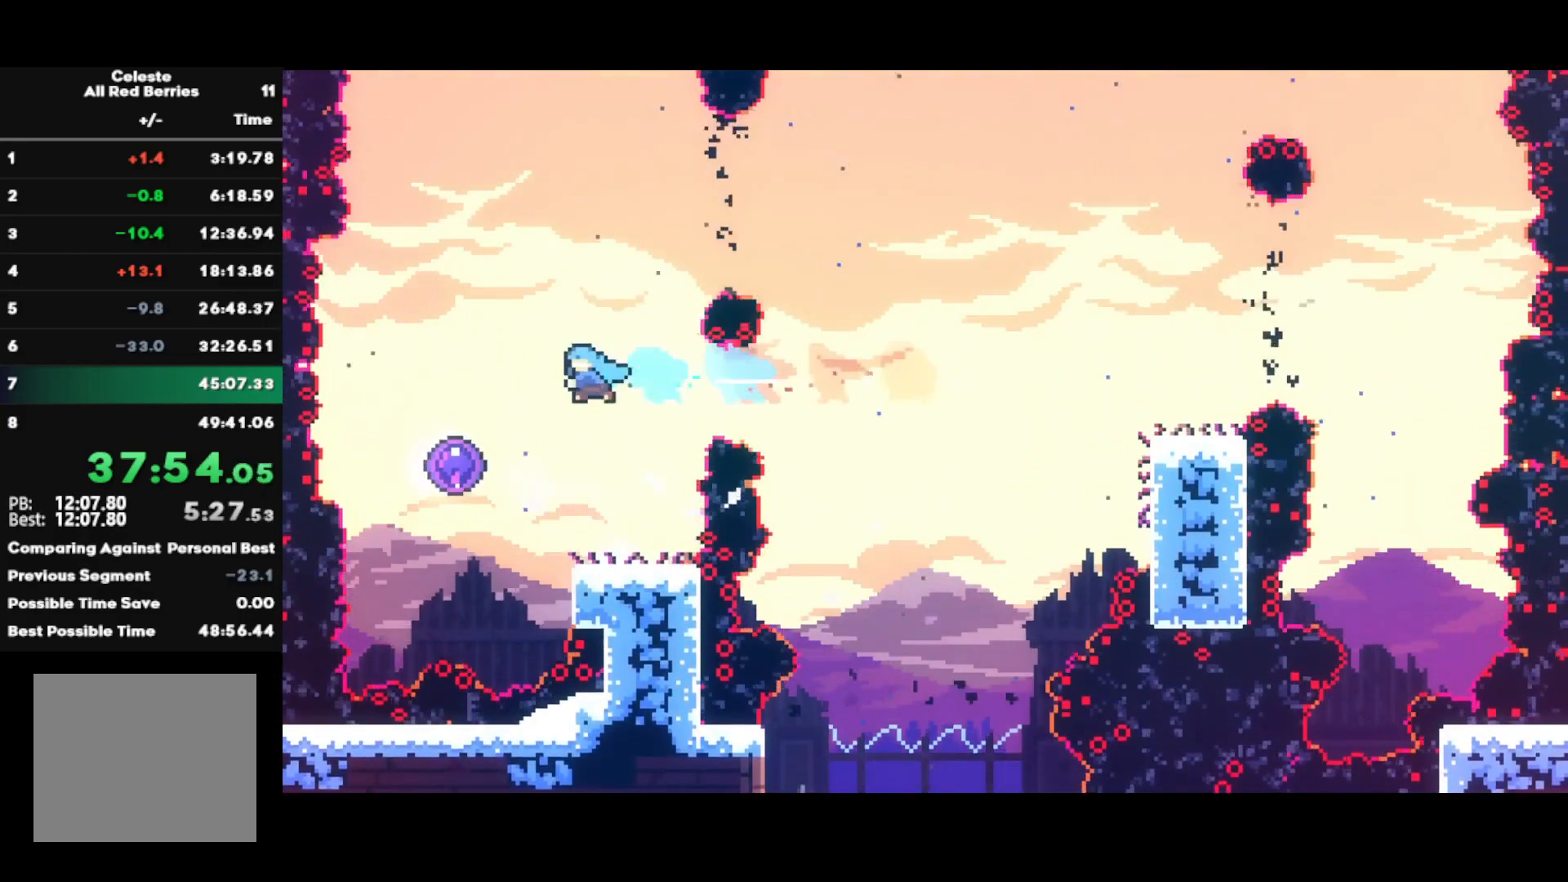
{"buttons": [], "left_stick": "right", "right_stick": "center", "events": [[183, "left_stick", "right"], [217, "R2", "up"]]}
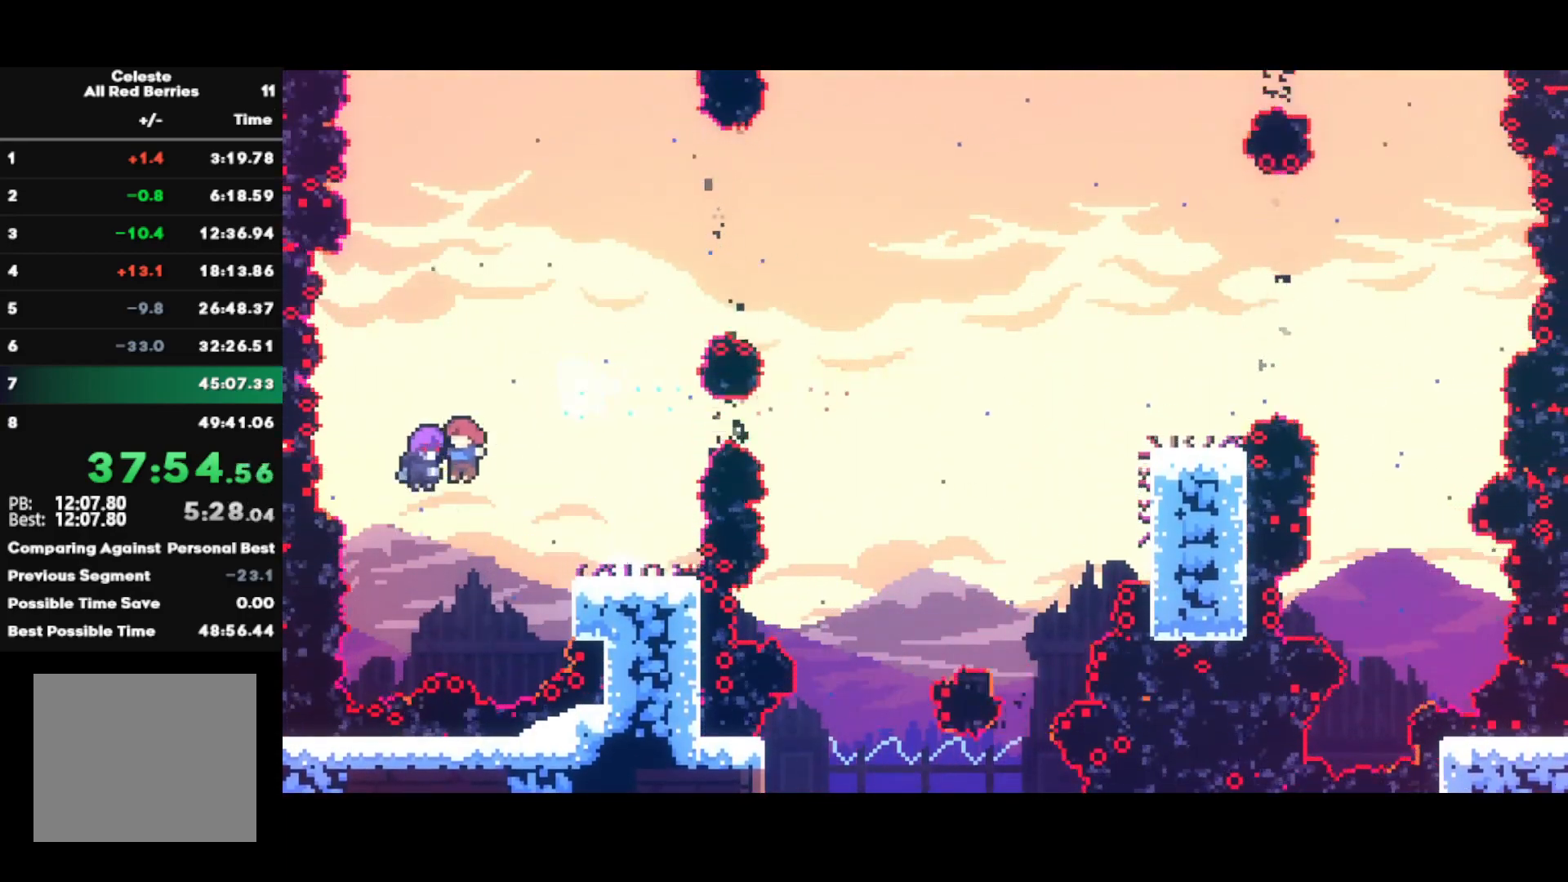
{"buttons": [], "left_stick": "right", "right_stick": "center", "events": []}
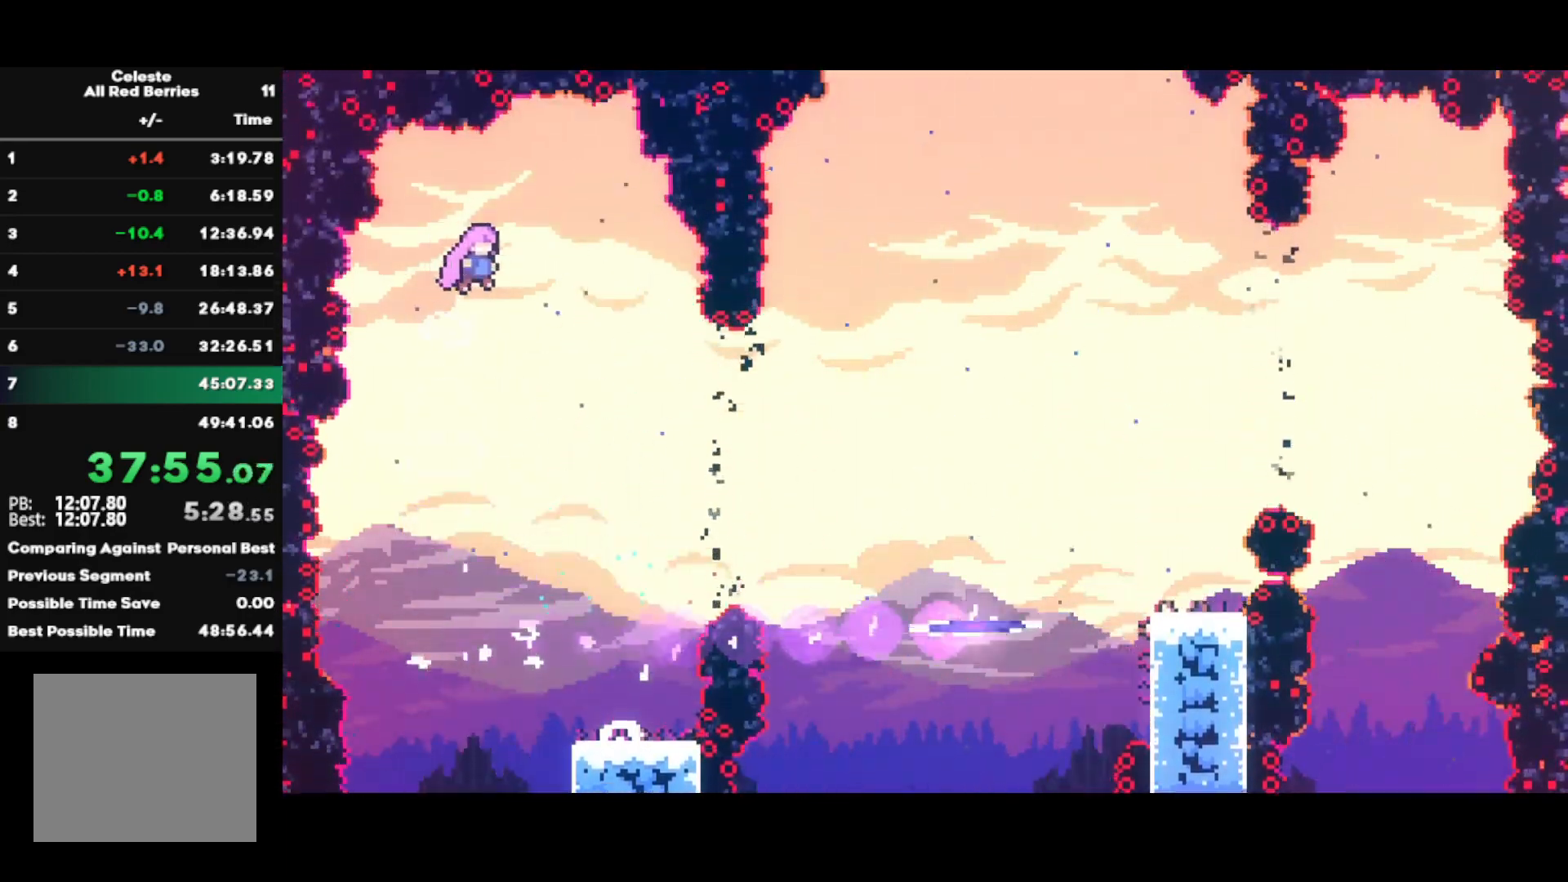
{"buttons": ["SQUARE"], "left_stick": "right", "right_stick": "center", "events": [[433, "SQUARE", "down"]]}
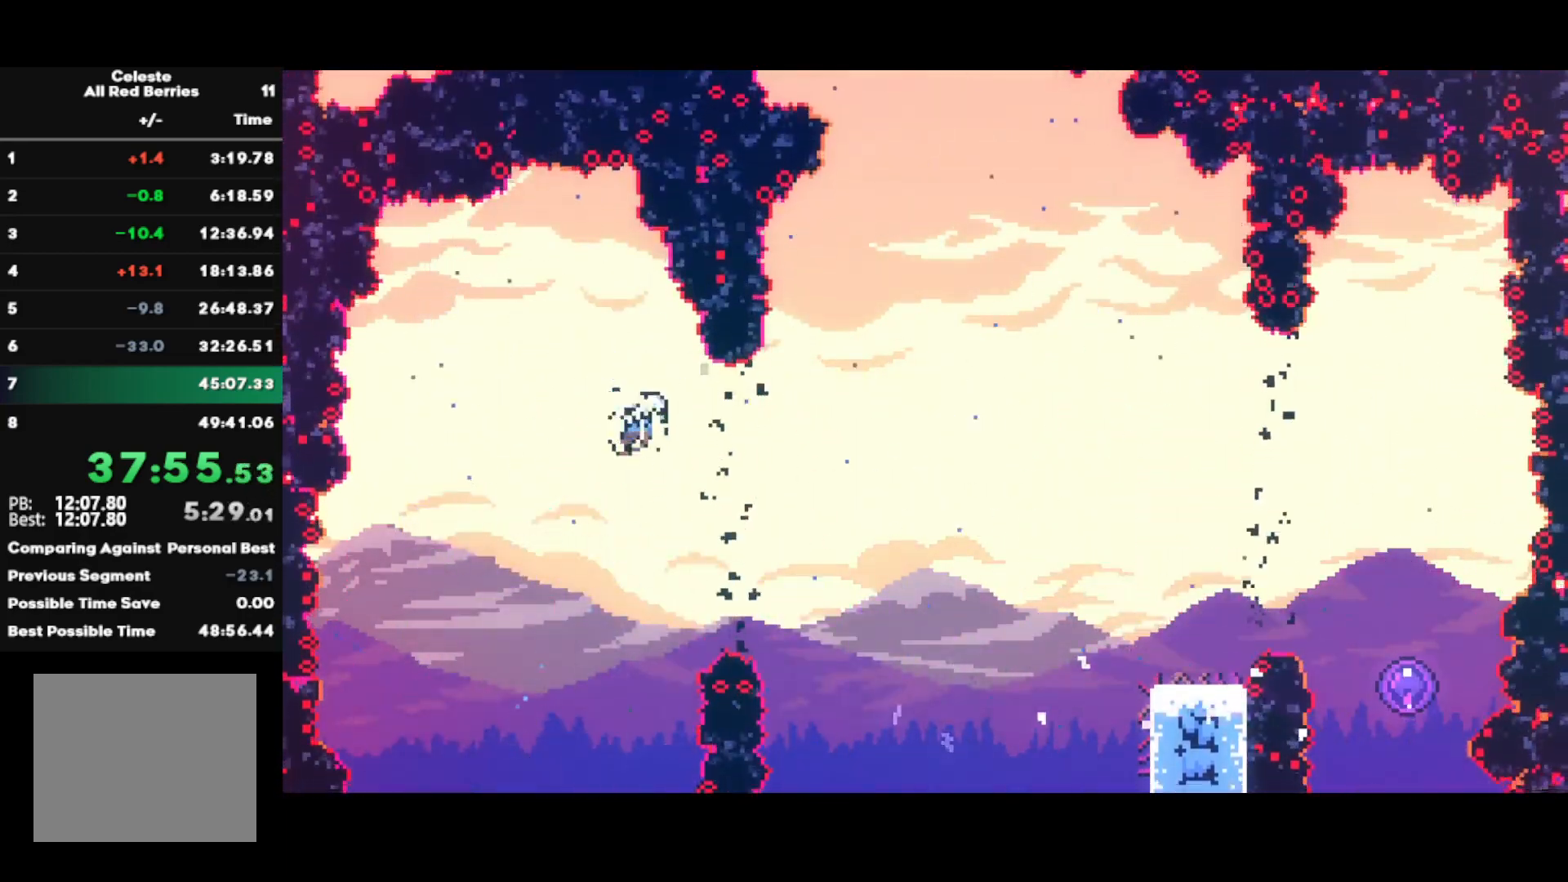
{"buttons": ["R2"], "left_stick": "right", "right_stick": "center", "events": [[33, "SQUARE", "up"], [133, "SQUARE", "down"], [283, "SQUARE", "up"], [300, "R2", "down"]]}
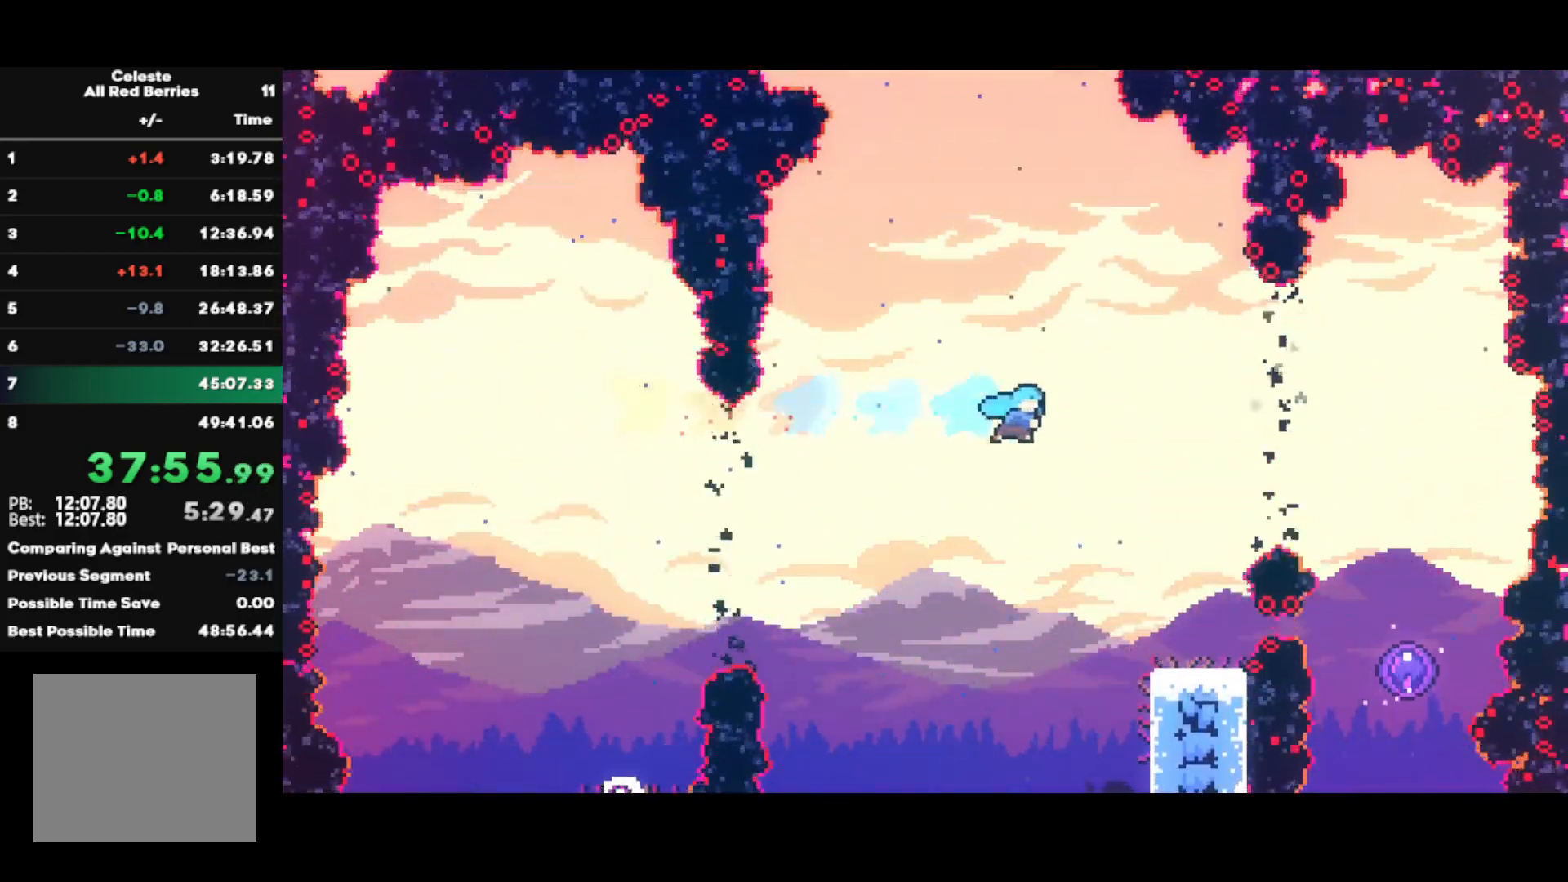
{"buttons": ["CROSS", "CIRCLE"], "left_stick": "right", "right_stick": "center", "events": [[283, "R2", "up"], [283, "left_stick", "center"], [400, "left_stick", "right"], [417, "CIRCLE", "down"], [450, "CROSS", "down"]]}
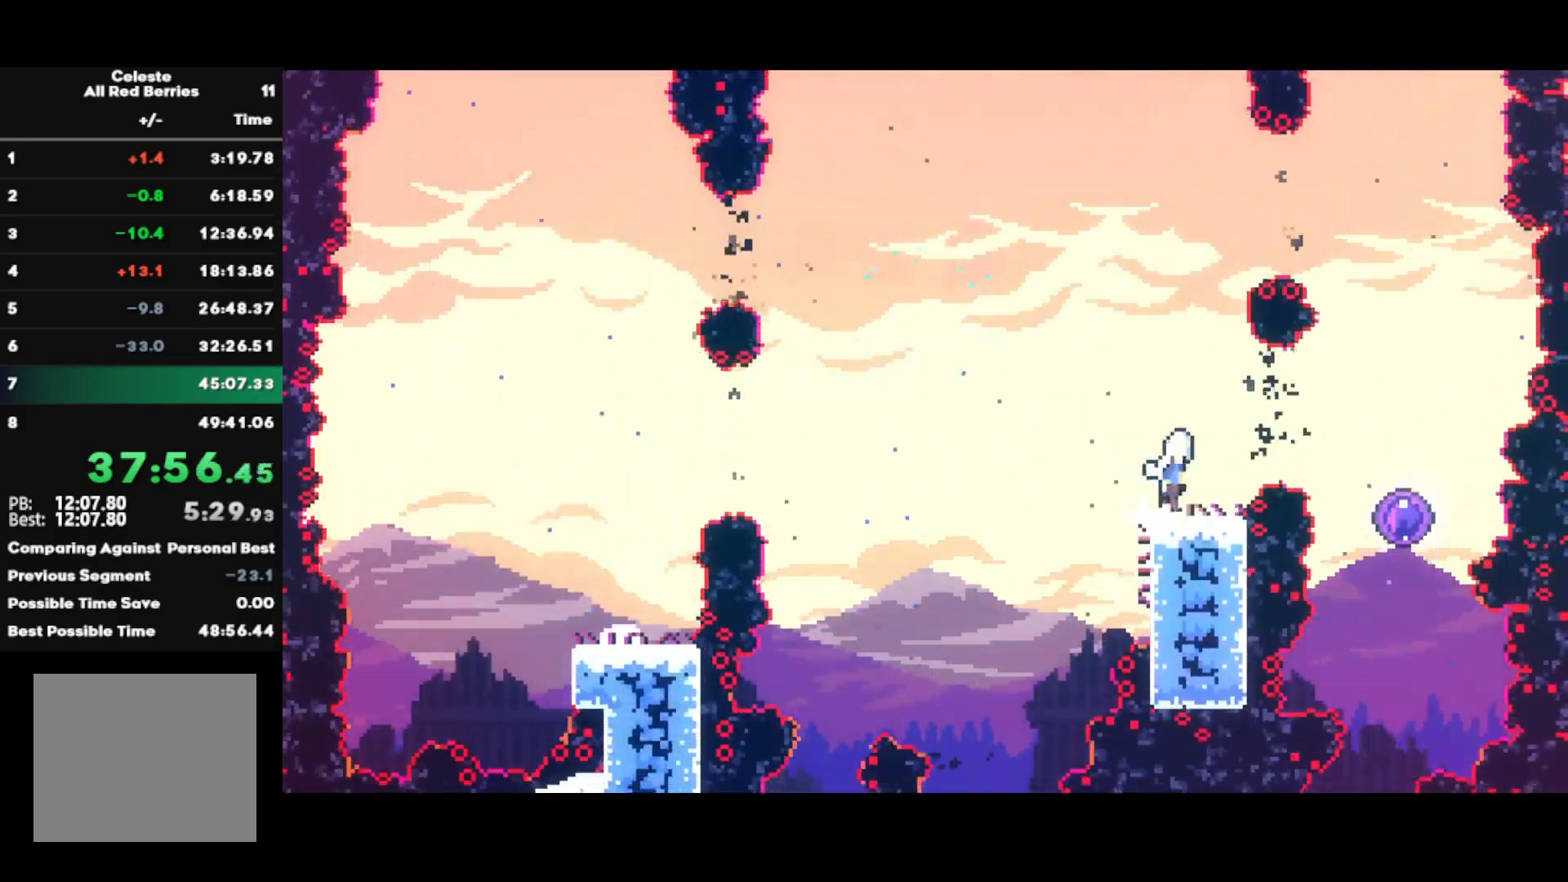
{"buttons": [], "left_stick": "left", "right_stick": "center", "events": [[133, "left_stick", "center"], [150, "CROSS", "up"], [167, "CIRCLE", "up"], [217, "left_stick", "left"]]}
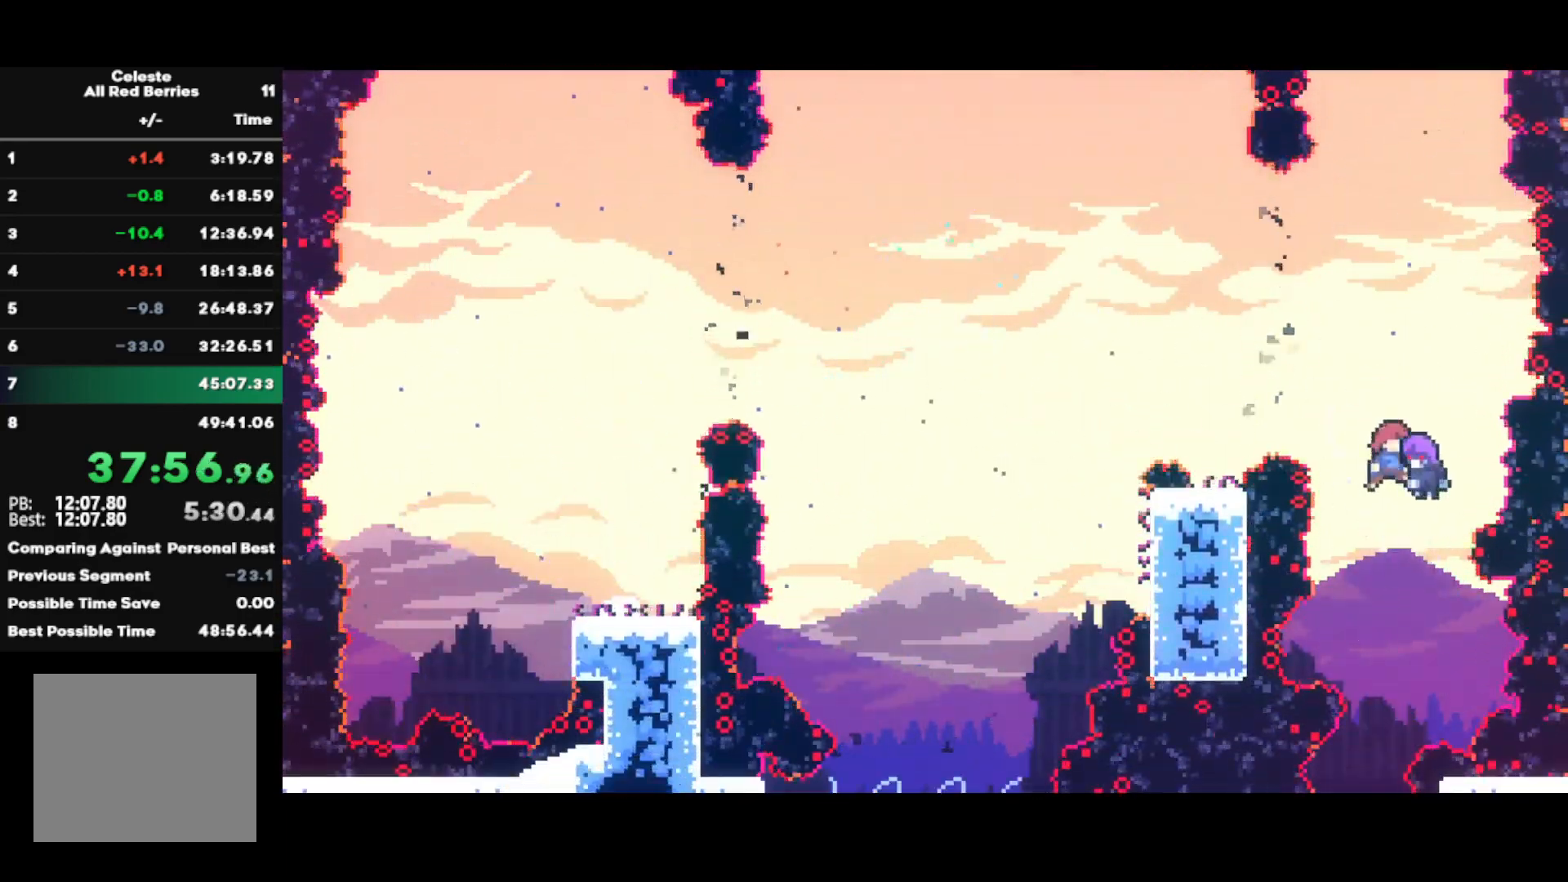
{"buttons": ["SQUARE"], "left_stick": "left", "right_stick": "center", "events": [[400, "SQUARE", "down"]]}
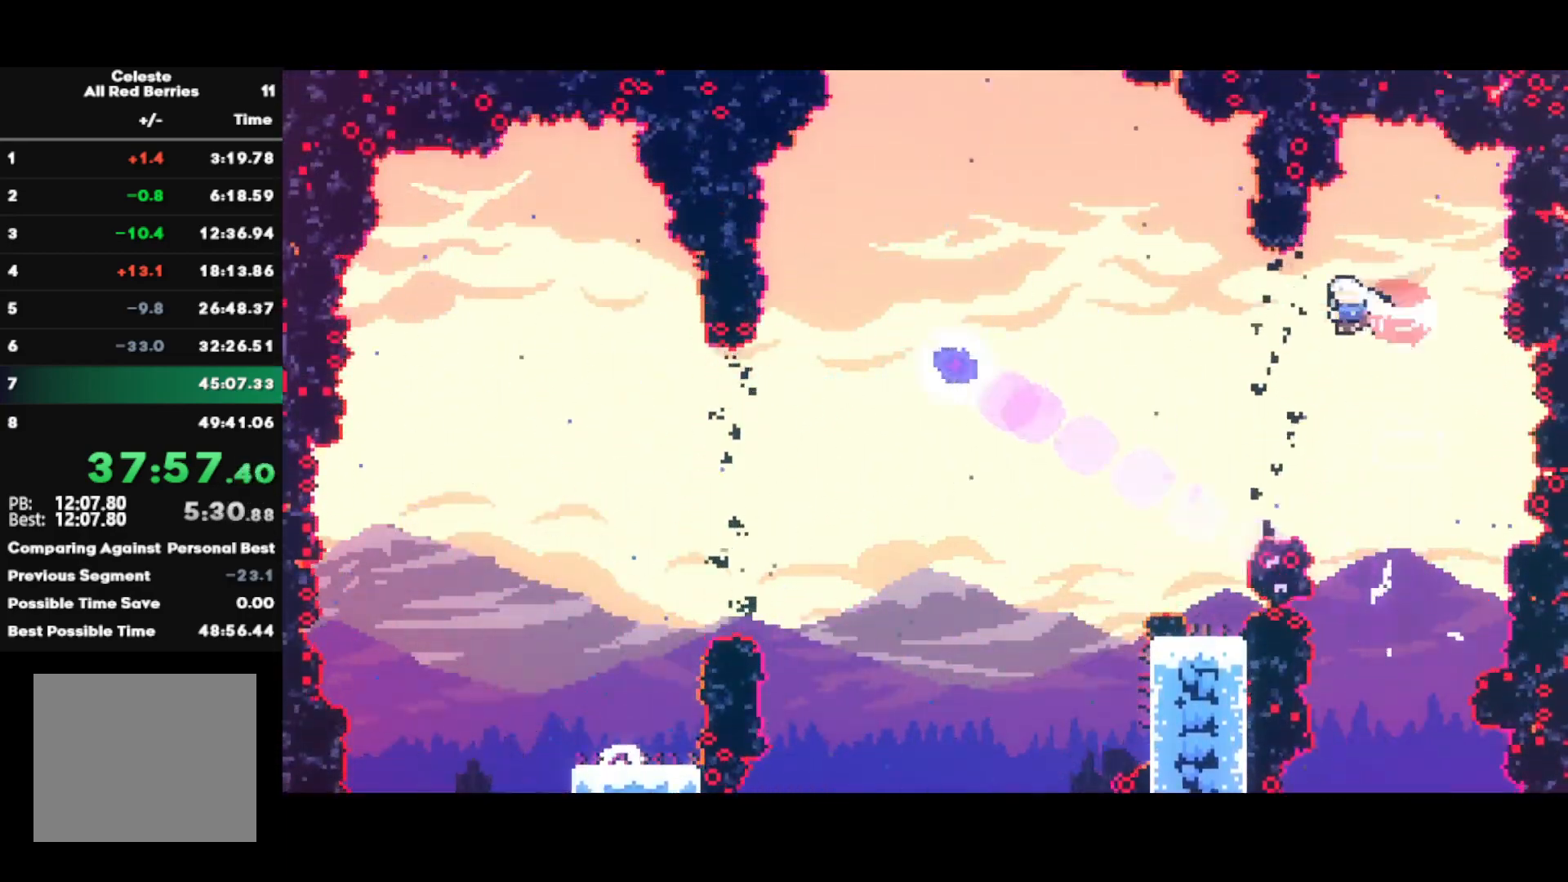
{"buttons": [], "left_stick": "left", "right_stick": "center", "events": [[17, "SQUARE", "up"], [133, "CIRCLE", "down"], [383, "CIRCLE", "up"]]}
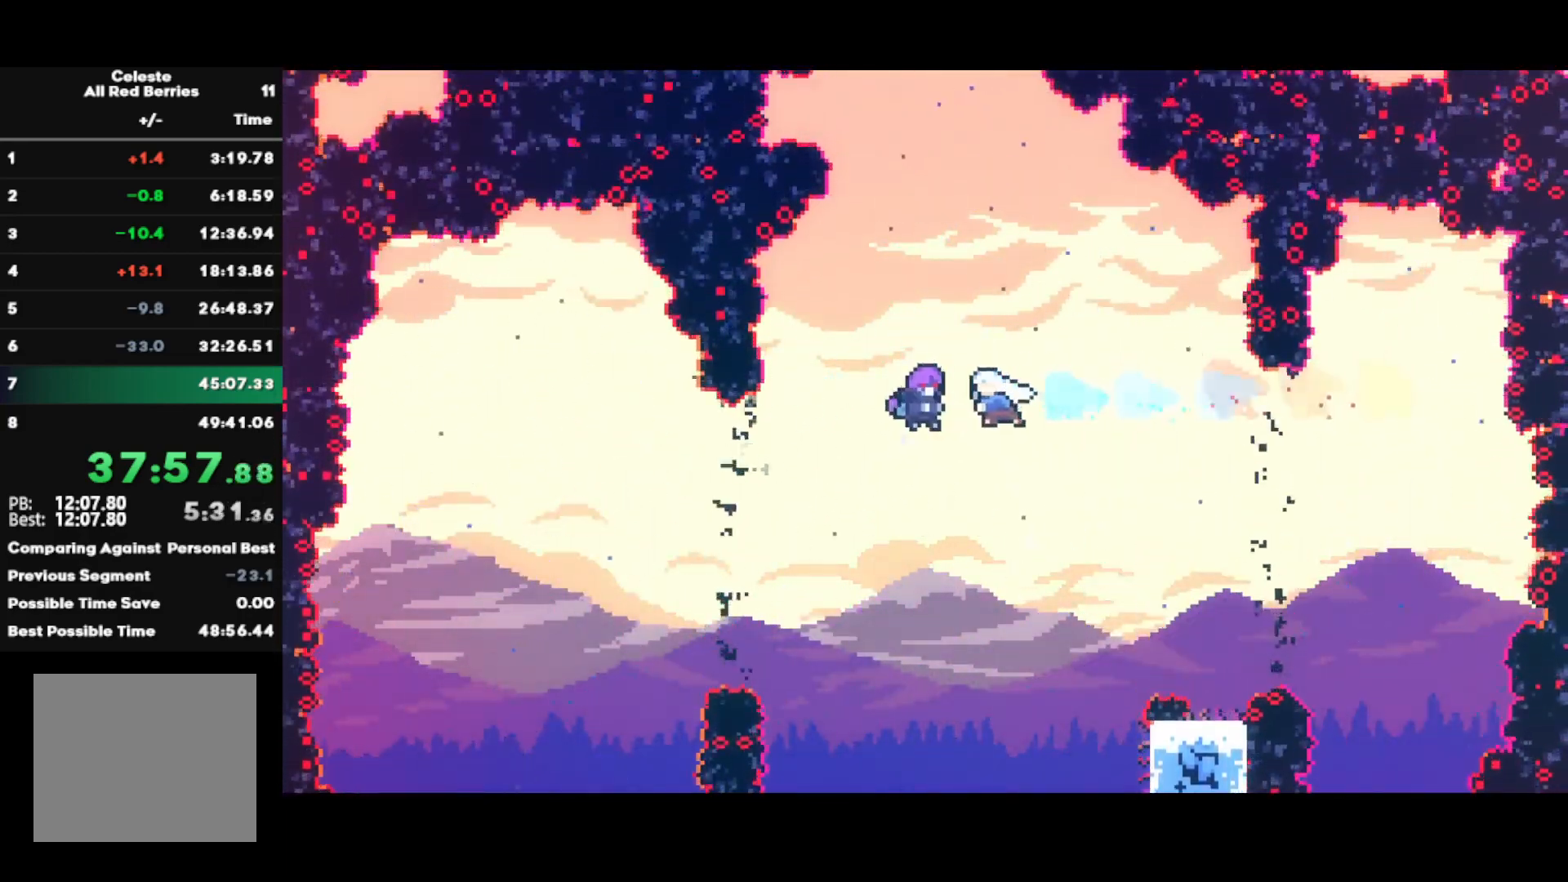
{"buttons": [], "left_stick": "center", "right_stick": "center", "events": [[100, "left_stick", "center"]]}
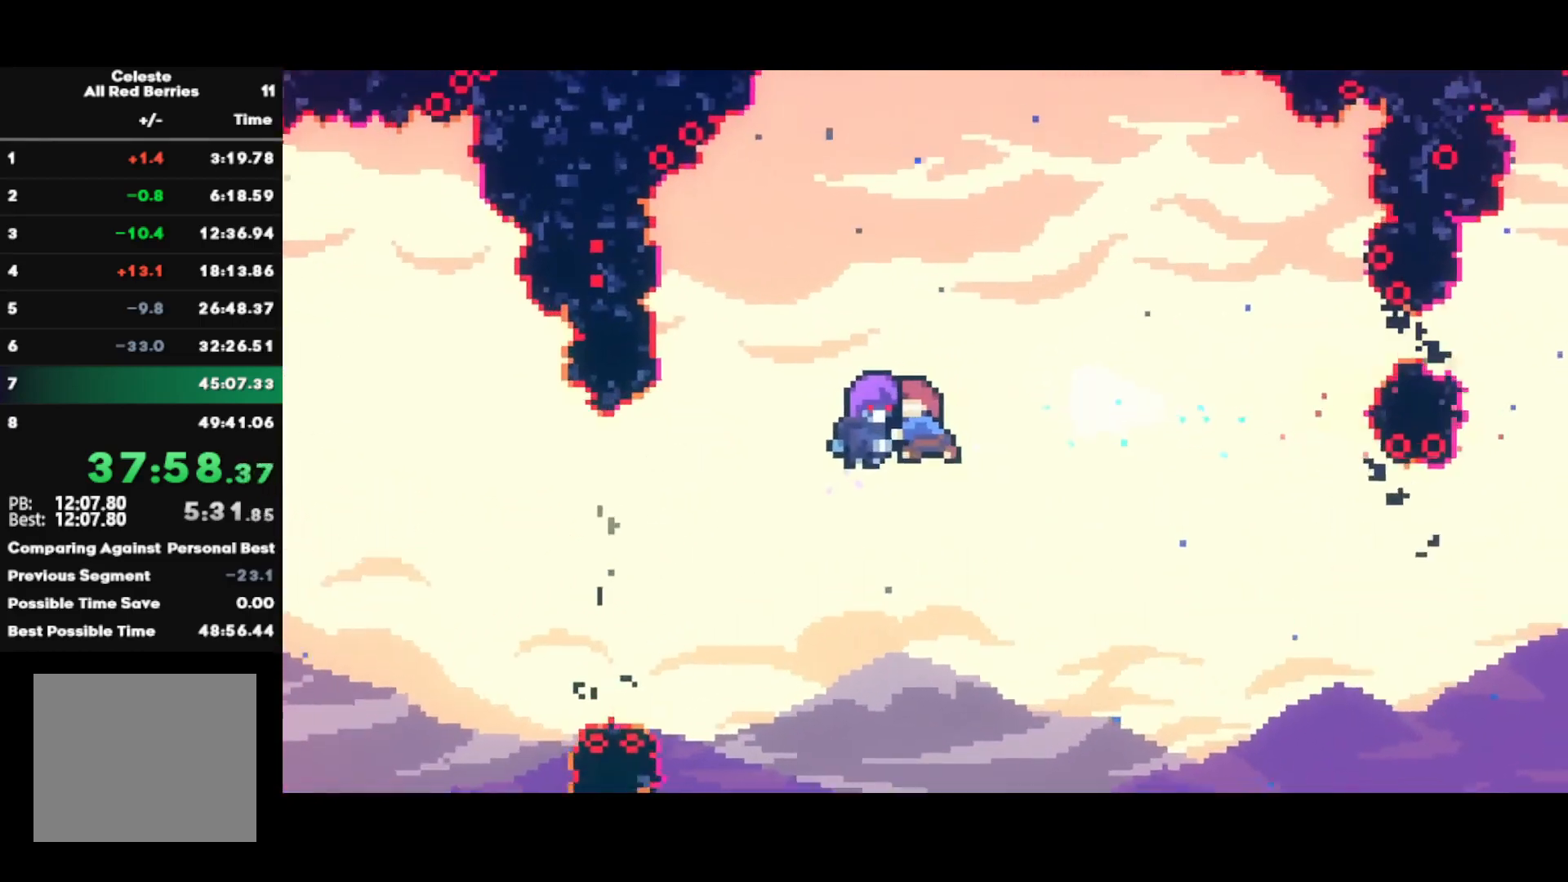
{"buttons": [], "left_stick": "center", "right_stick": "center", "events": []}
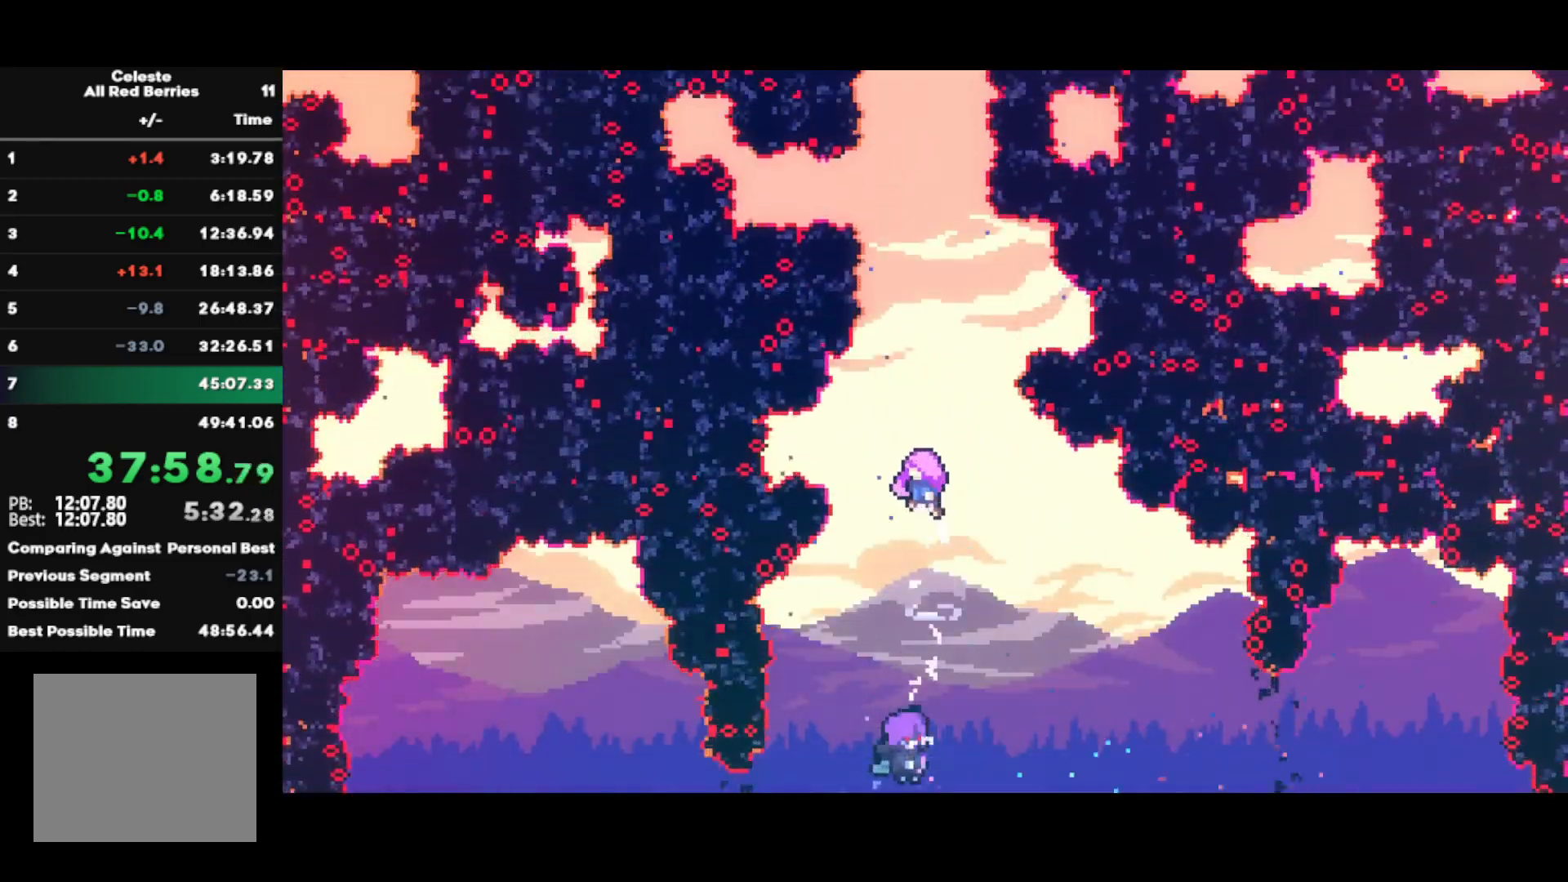
{"buttons": [], "left_stick": "center", "right_stick": "center", "events": []}
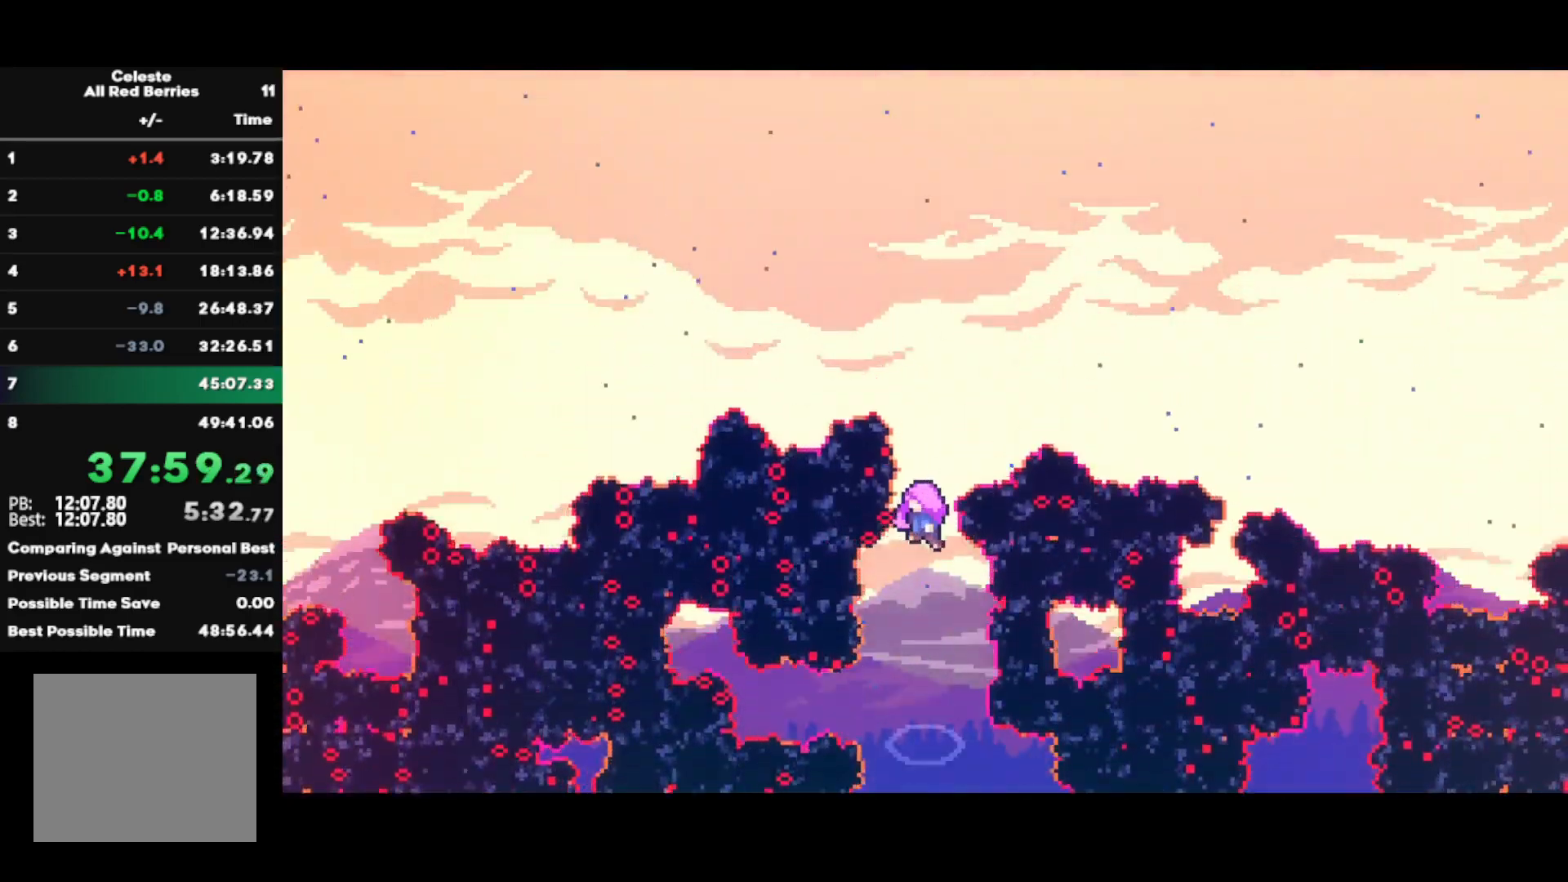
{"buttons": [], "left_stick": "center", "right_stick": "center", "events": []}
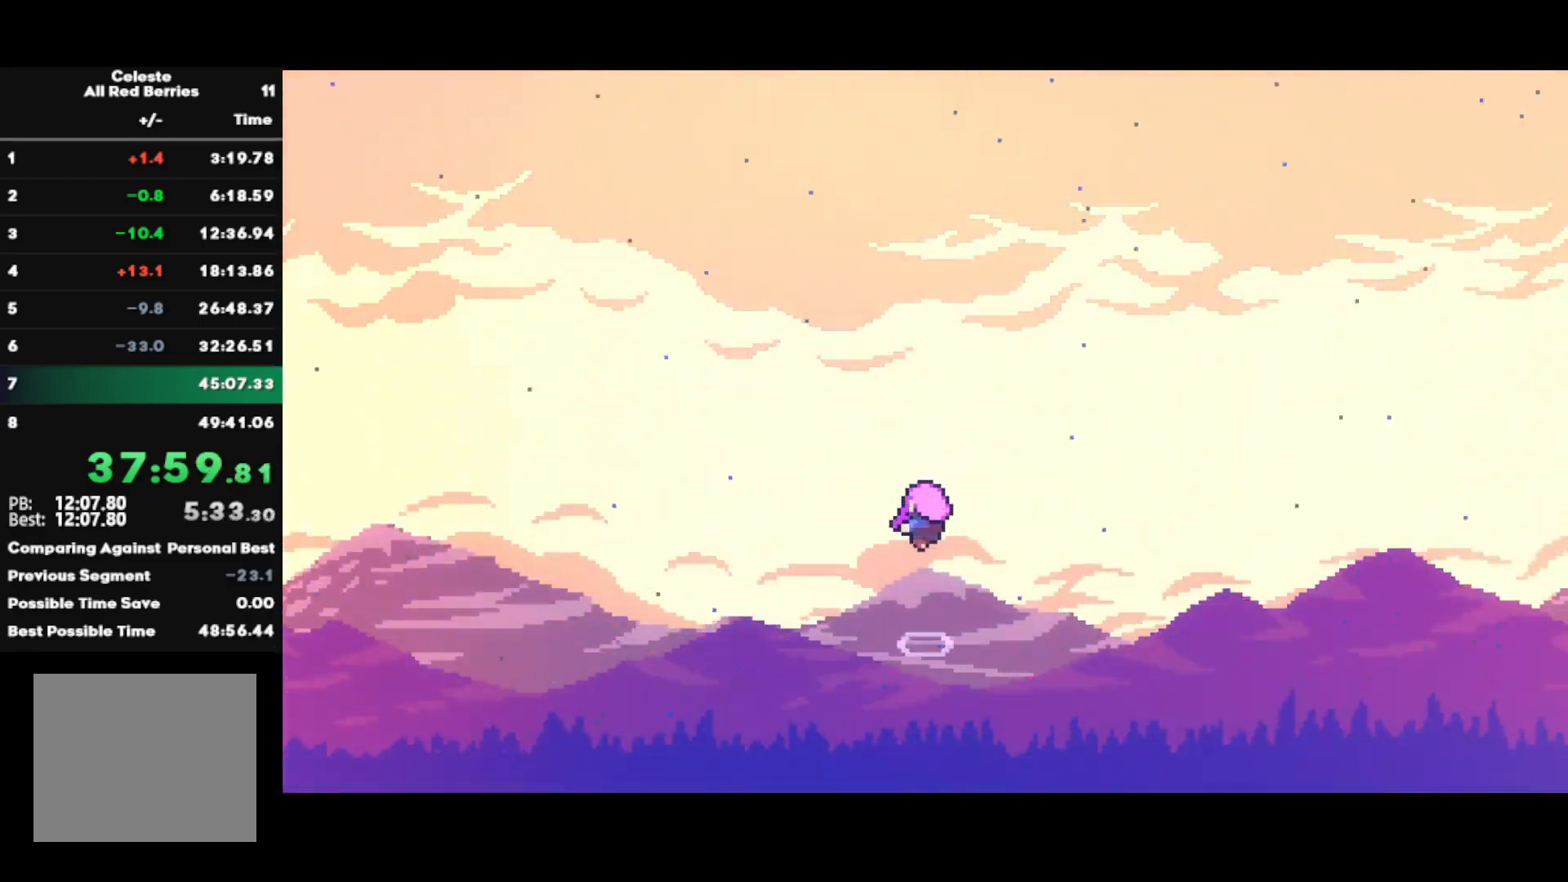
{"buttons": [], "left_stick": "center", "right_stick": "center", "events": []}
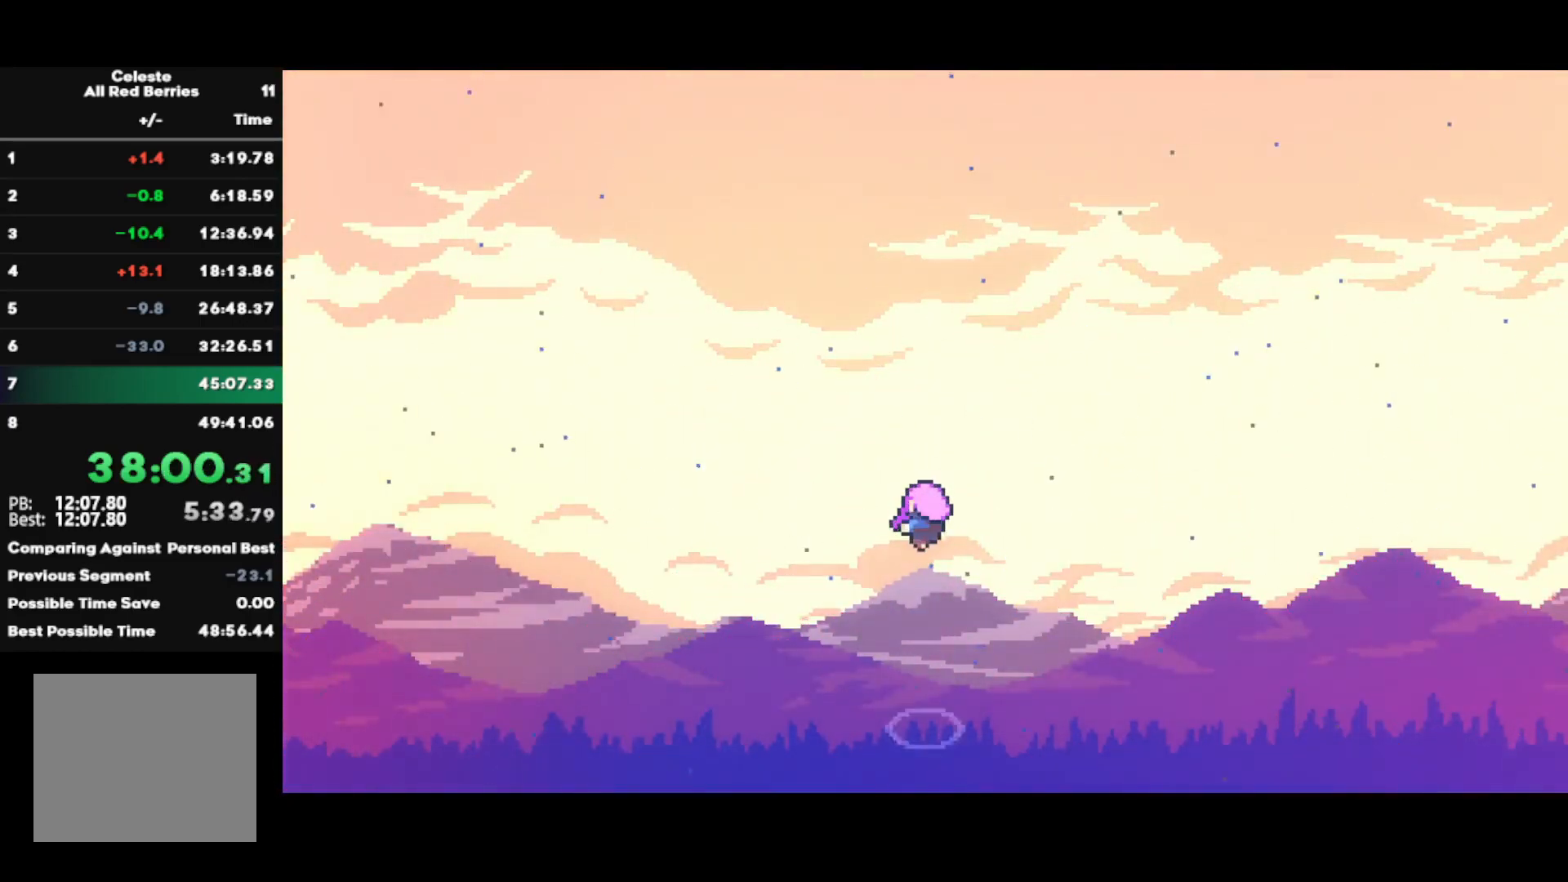
{"buttons": [], "left_stick": "center", "right_stick": "center", "events": []}
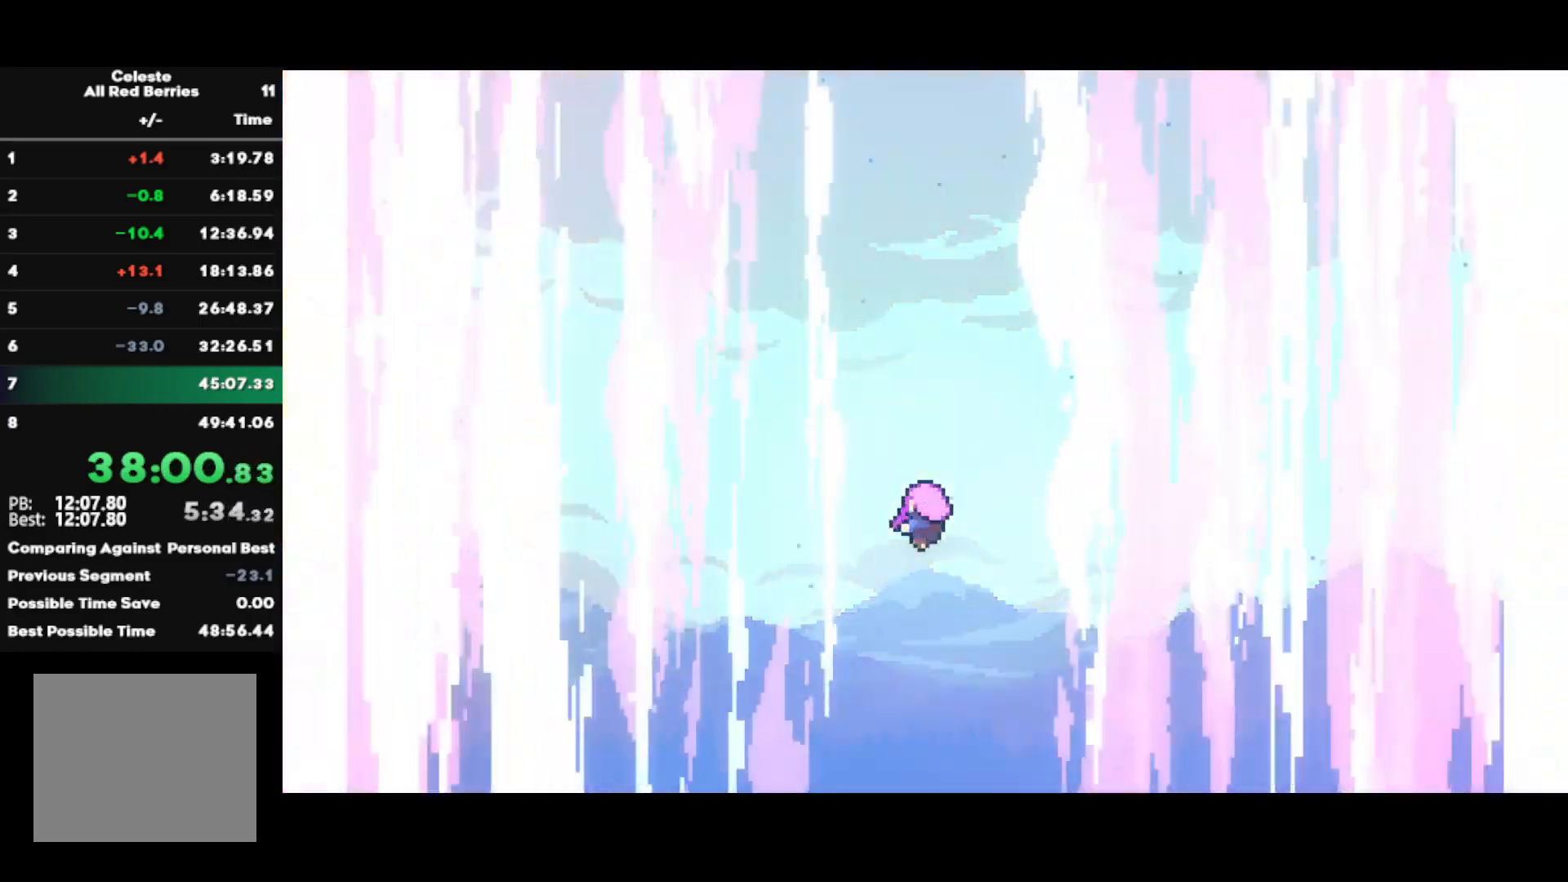
{"buttons": [], "left_stick": "center", "right_stick": "center", "events": []}
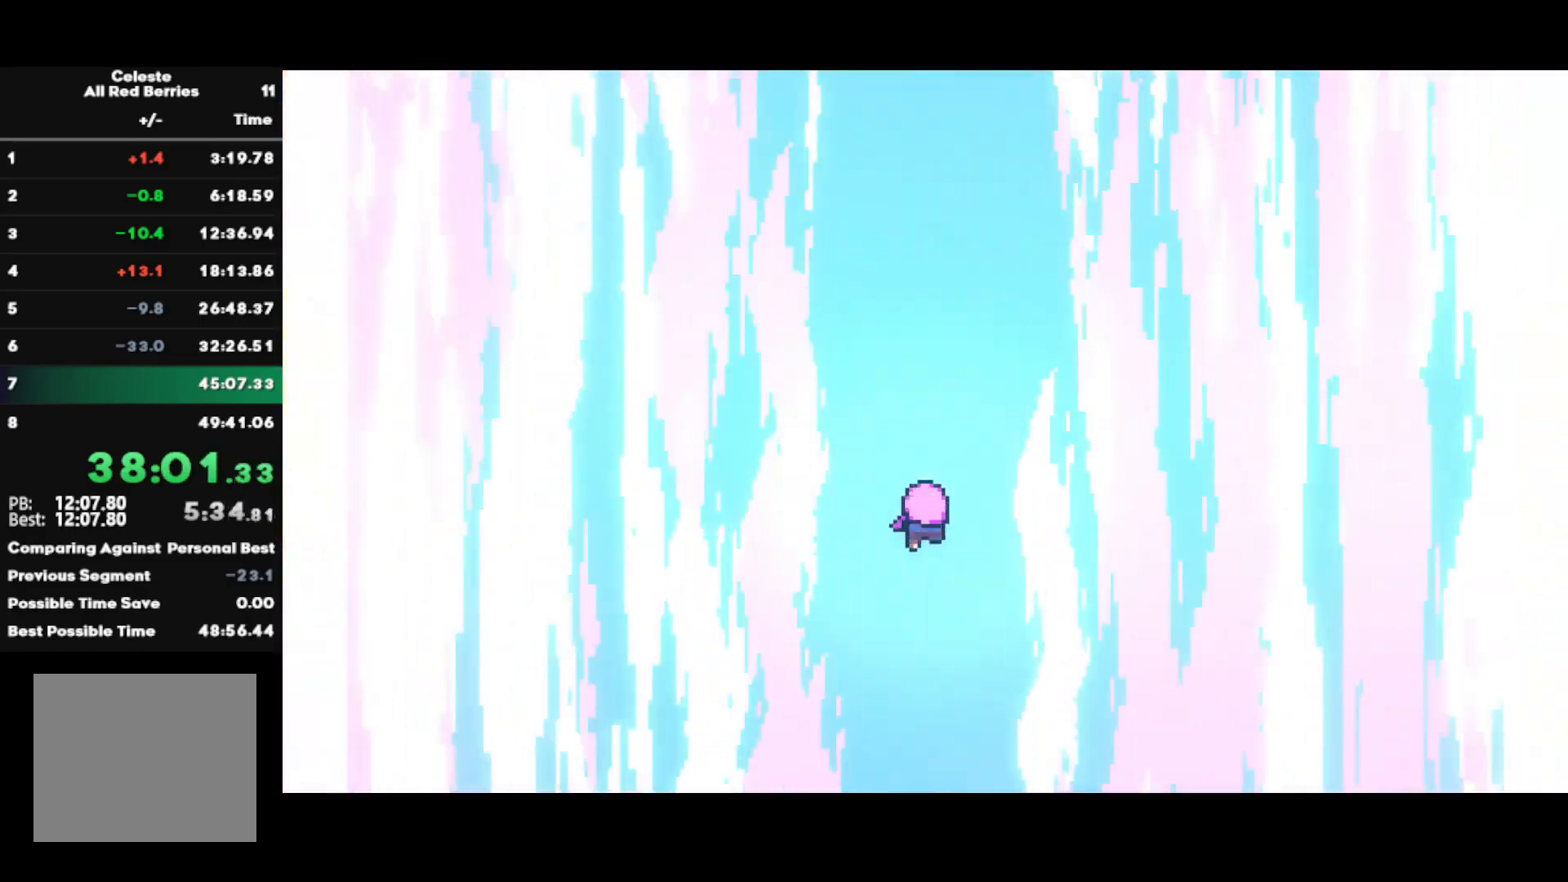
{"buttons": [], "left_stick": "center", "right_stick": "center", "events": [[333, "TRIANGLE", "down"], [400, "L1", "down"], [433, "TRIANGLE", "up"], [483, "L1", "up"]]}
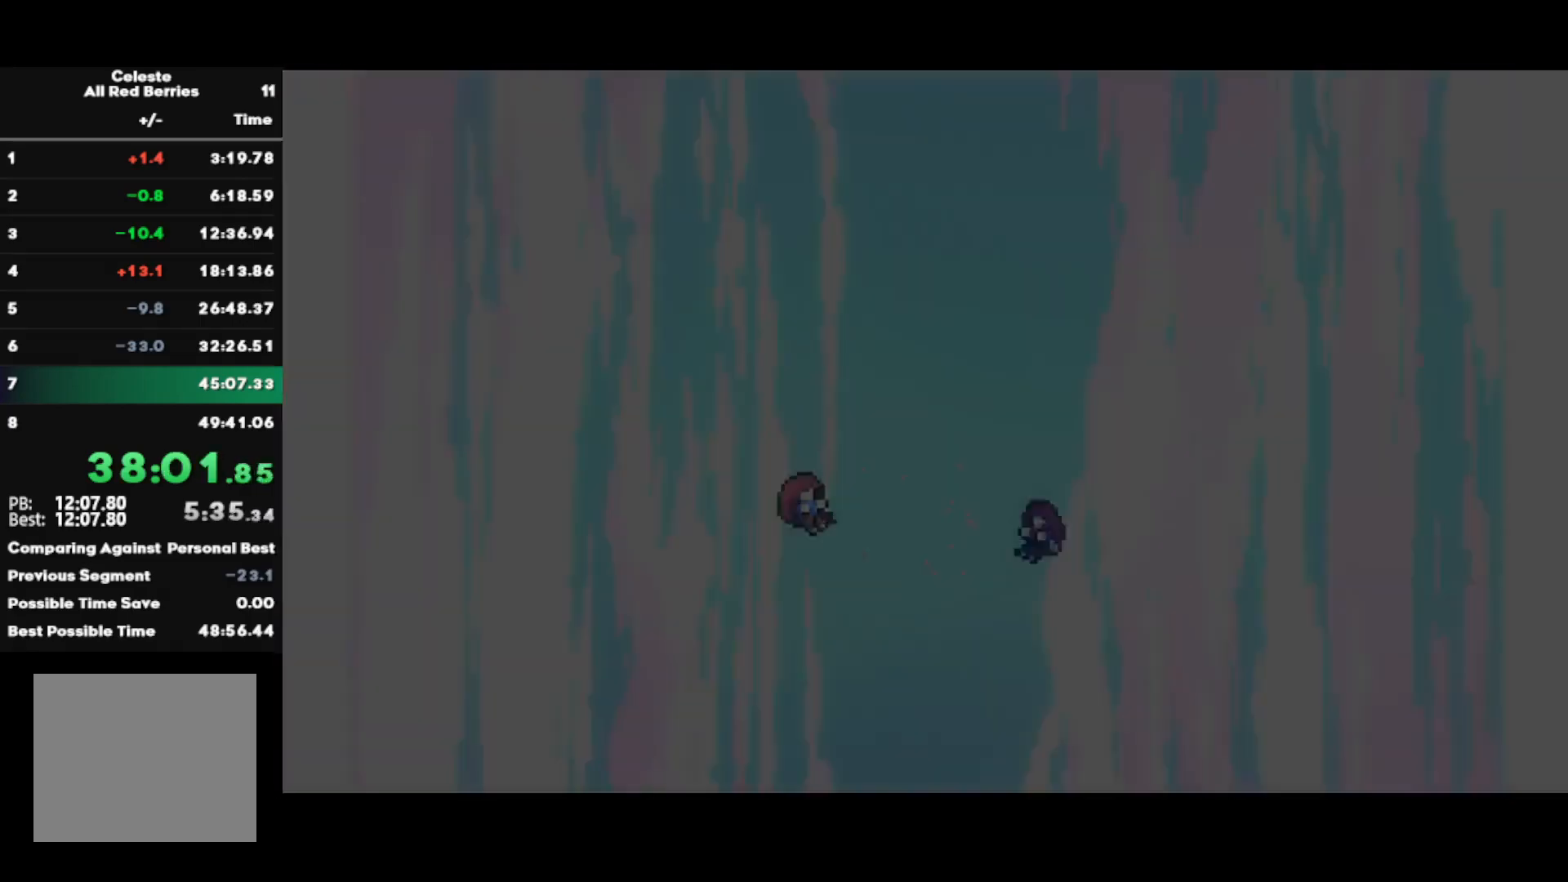
{"buttons": [], "left_stick": "center", "right_stick": "center", "events": []}
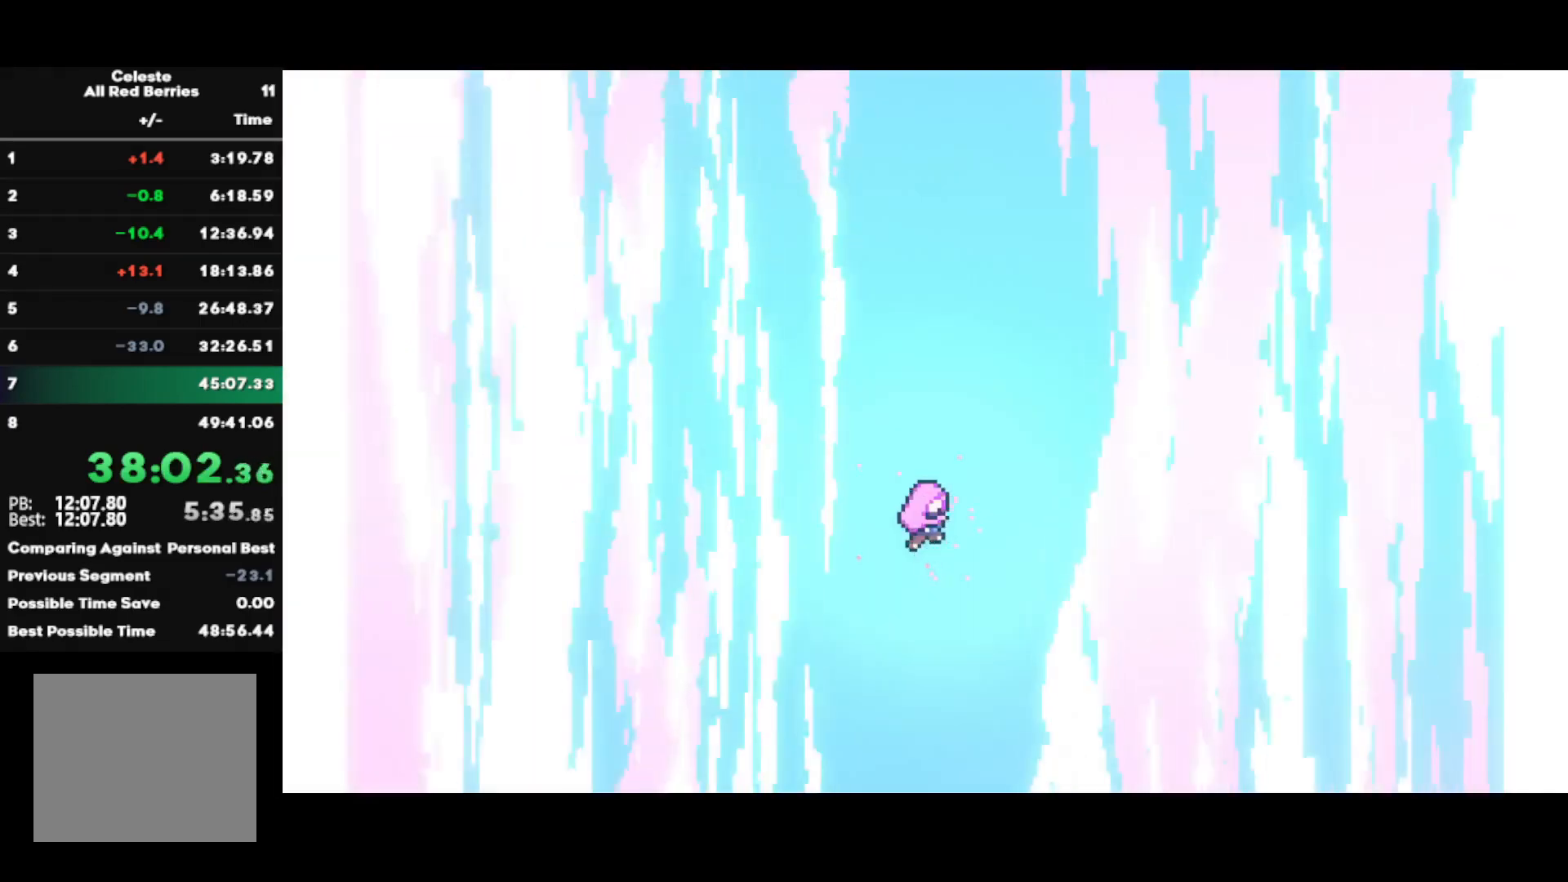
{"buttons": [], "left_stick": "center", "right_stick": "center", "events": []}
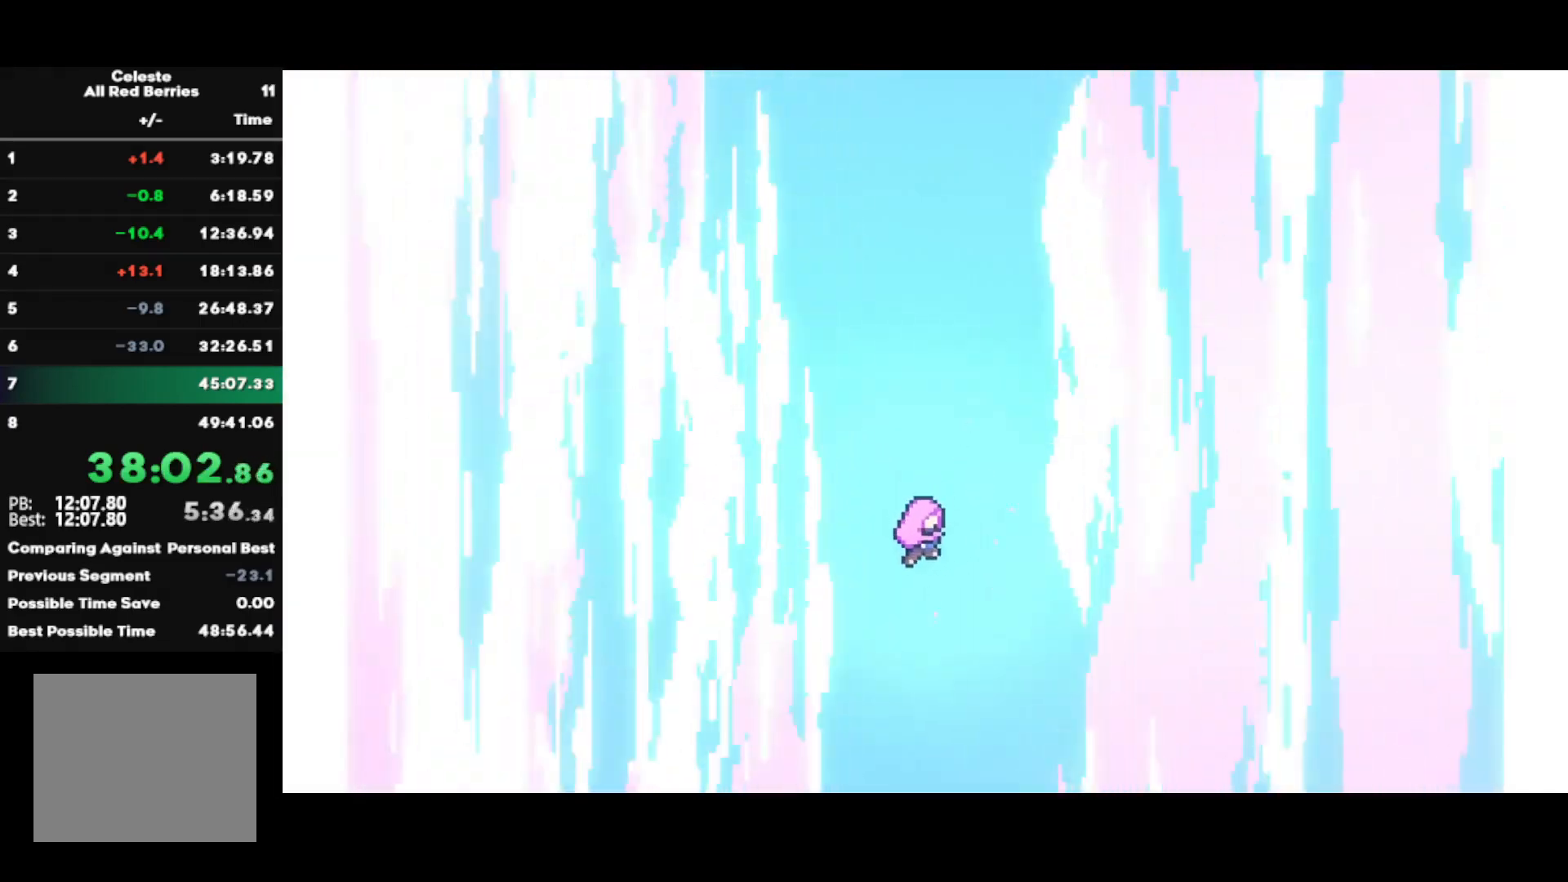
{"buttons": [], "left_stick": "right", "right_stick": "center", "events": [[500, "left_stick", "right"]]}
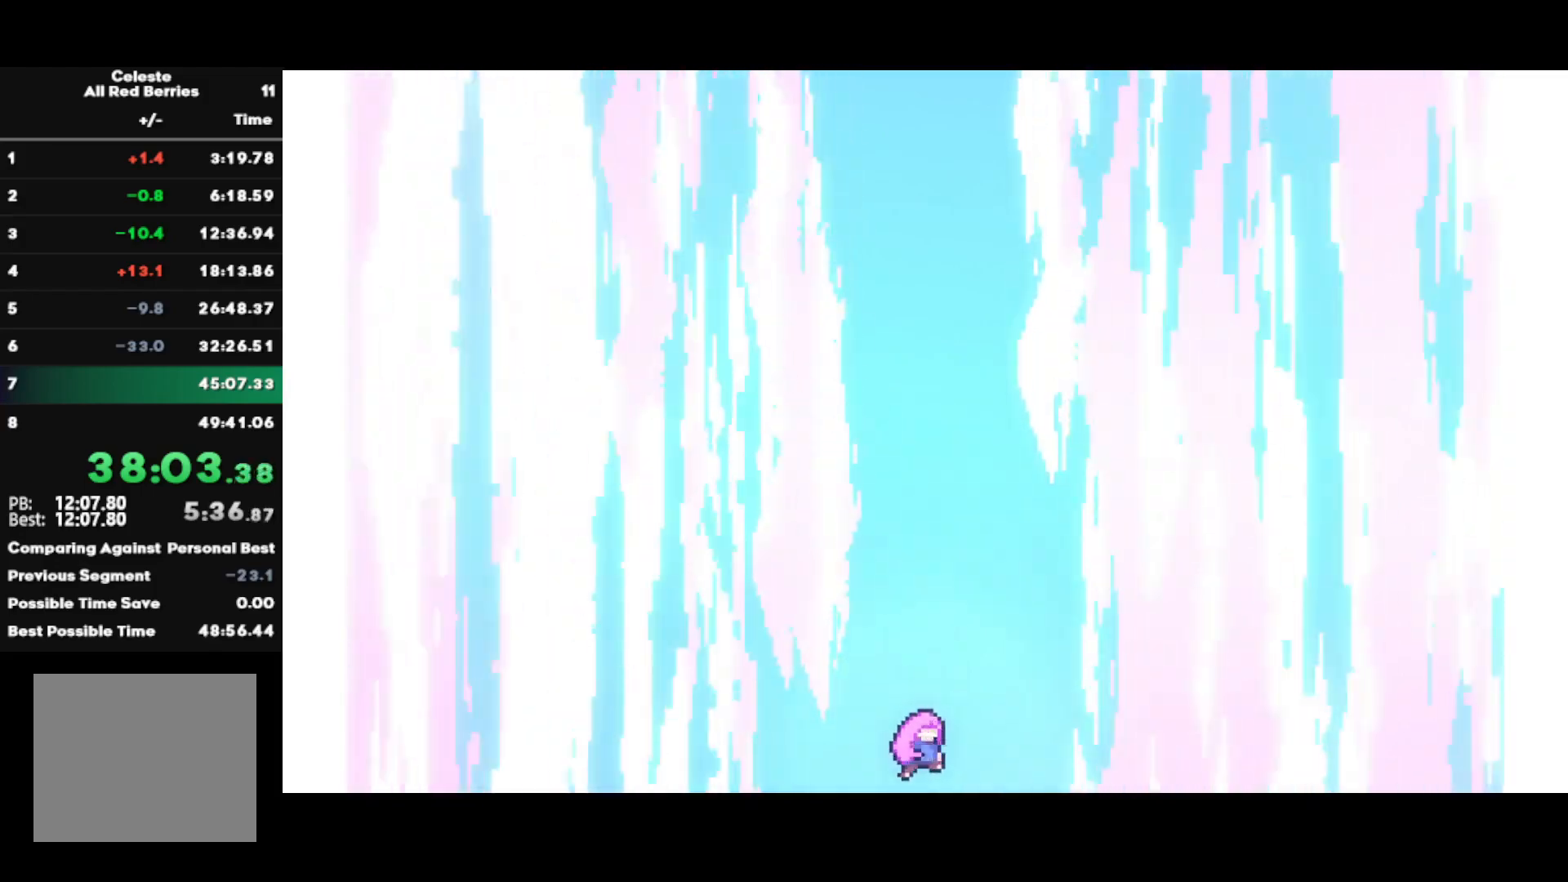
{"buttons": [], "left_stick": "right", "right_stick": "center", "events": []}
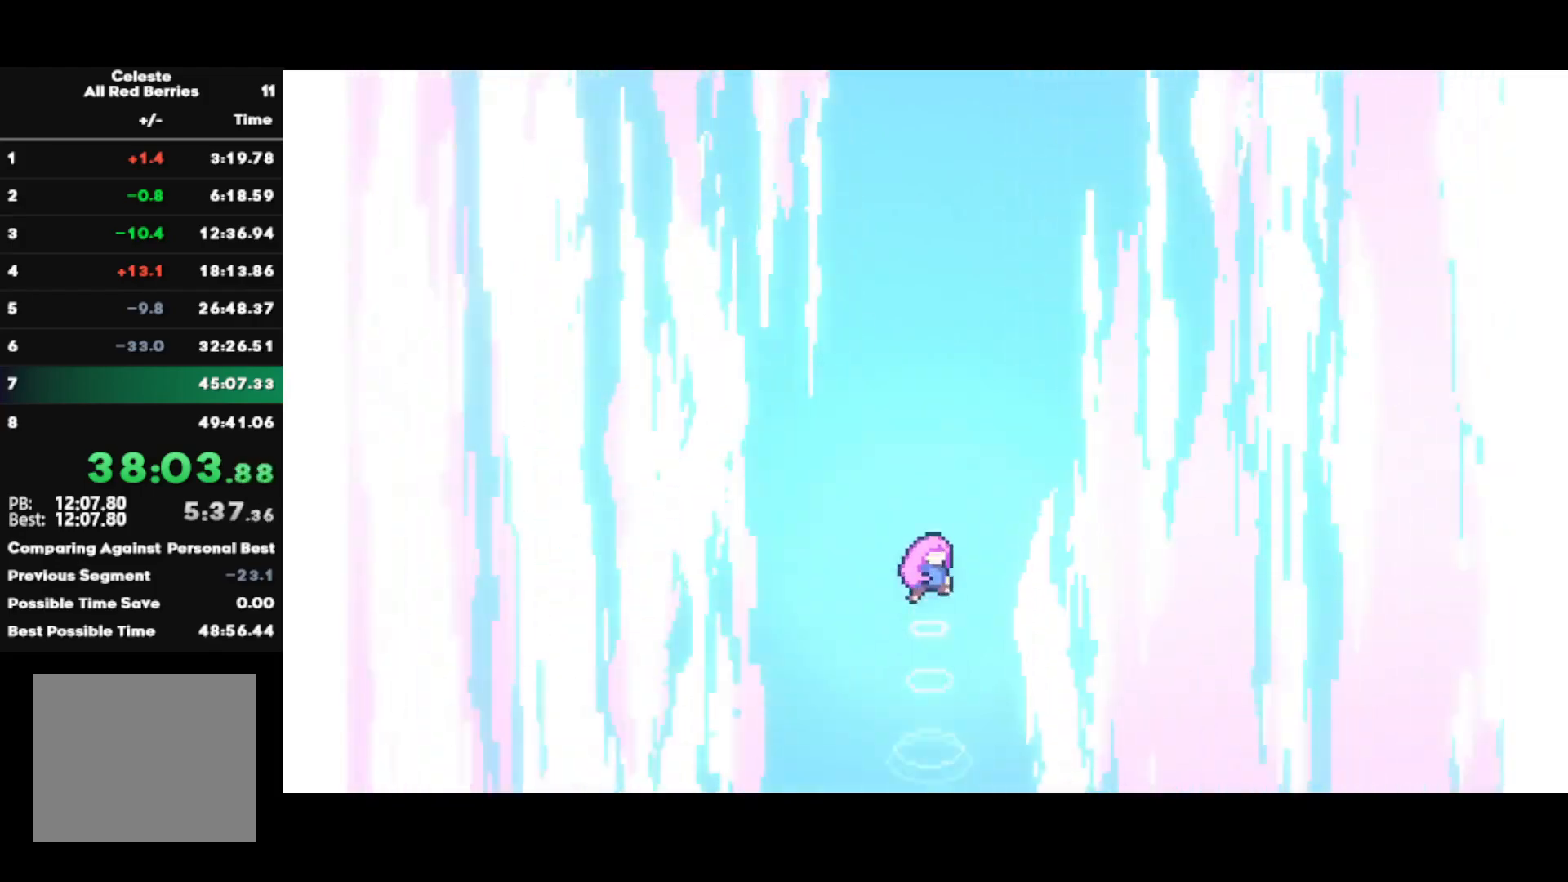
{"buttons": [], "left_stick": "right", "right_stick": "center", "events": []}
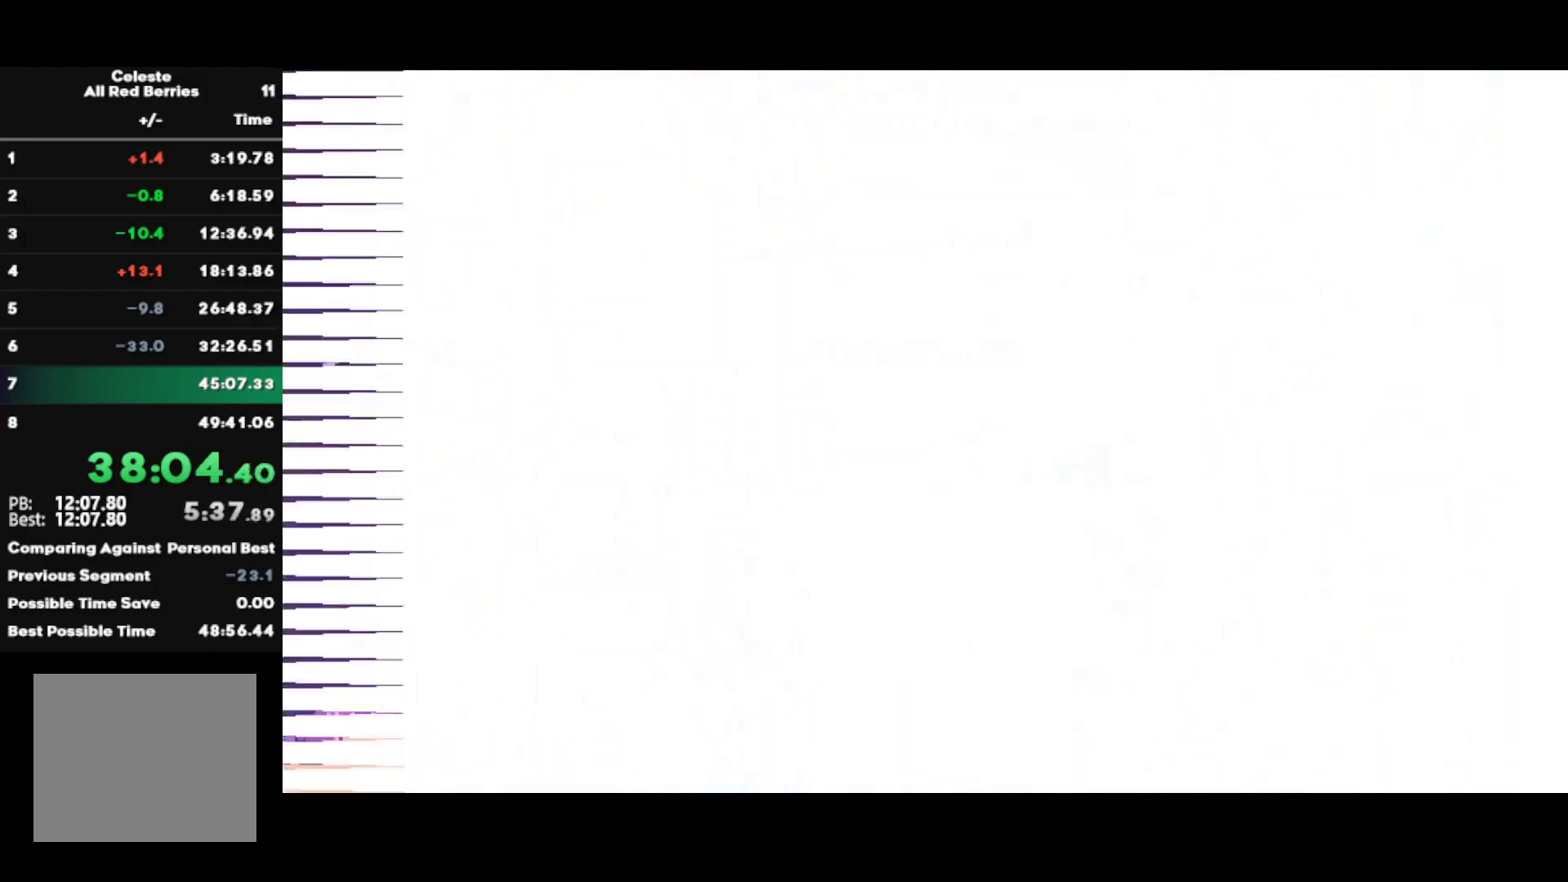
{"buttons": [], "left_stick": "right", "right_stick": "center", "events": []}
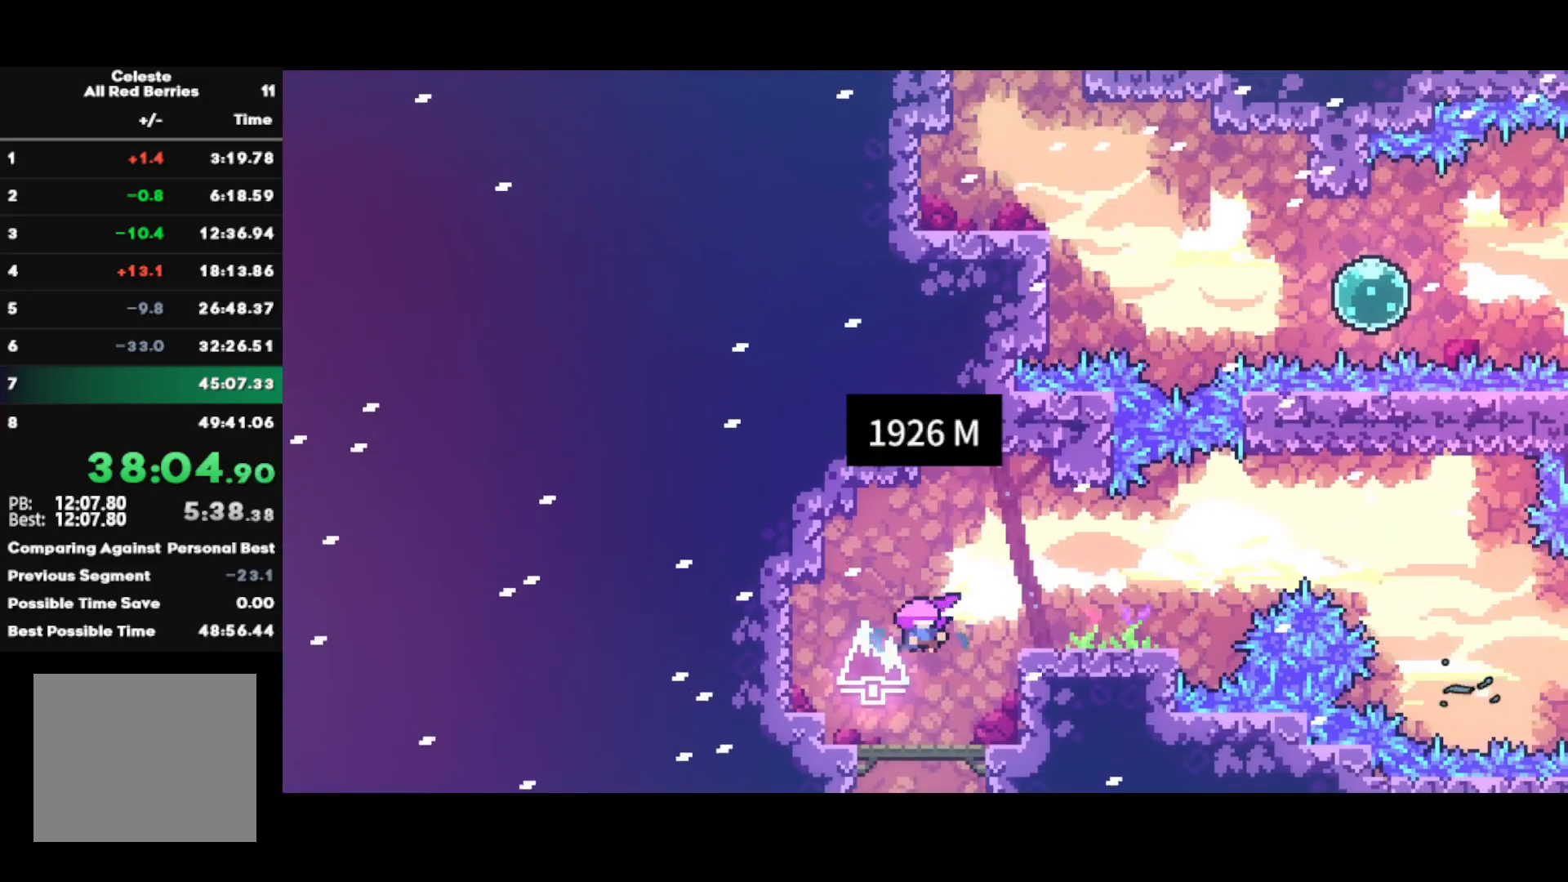
{"buttons": [], "left_stick": "right", "right_stick": "center", "events": []}
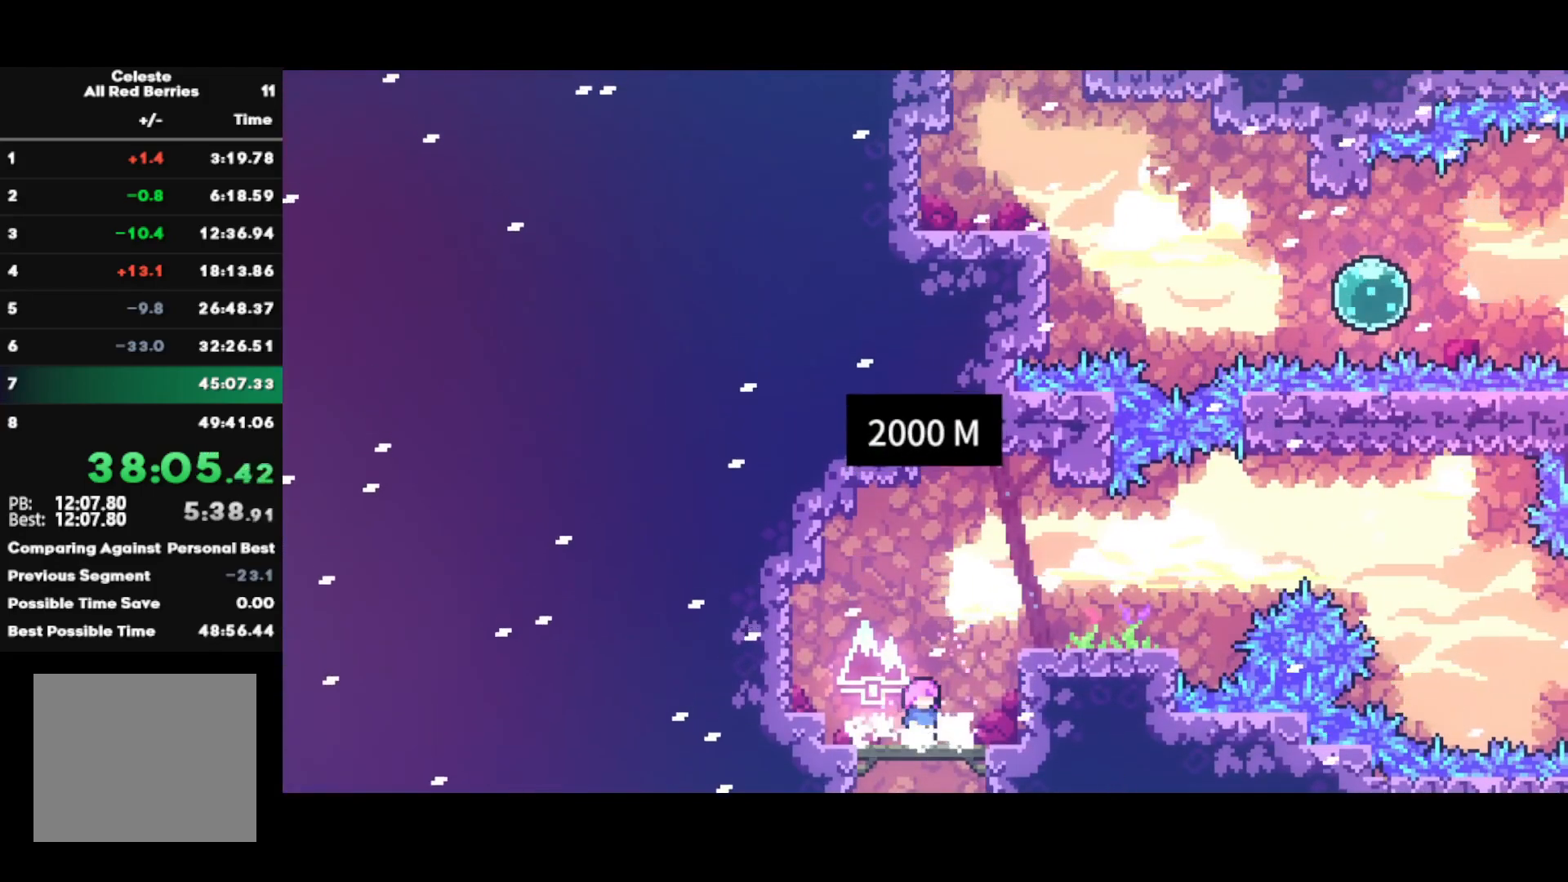
{"buttons": [], "left_stick": "right", "right_stick": "center", "events": [[83, "CROSS", "down"], [283, "CROSS", "up"], [333, "SQUARE", "down"], [450, "SQUARE", "up"]]}
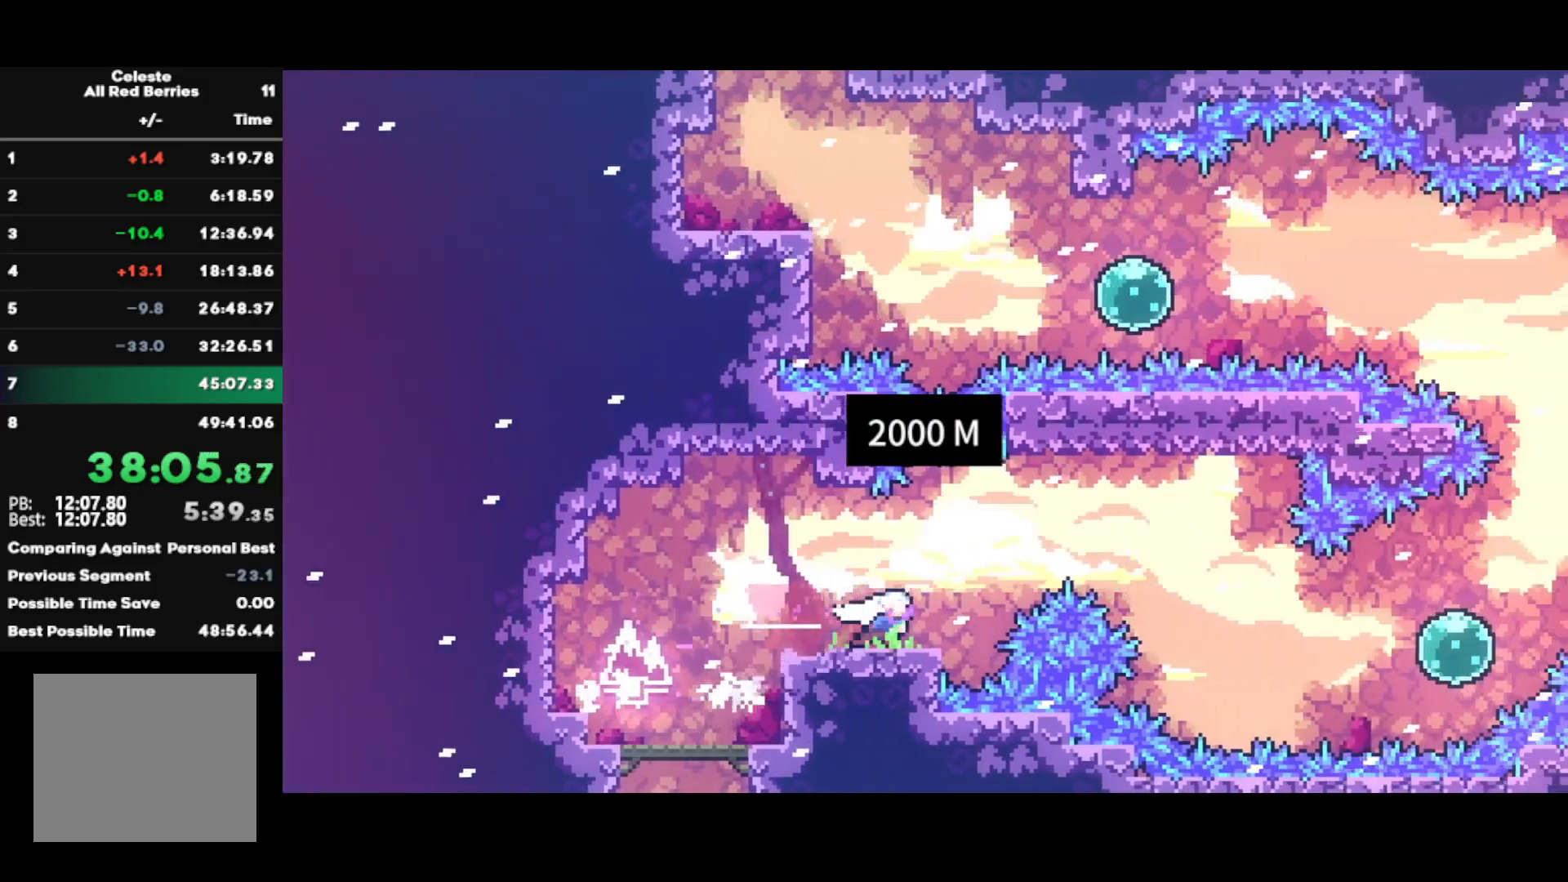
{"buttons": ["CIRCLE"], "left_stick": "right", "right_stick": "center", "events": [[17, "CROSS", "down"], [200, "CROSS", "up"], [200, "left_stick", "down-right"], [250, "SQUARE", "down"], [383, "SQUARE", "up"], [467, "left_stick", "right"], [483, "CIRCLE", "down"]]}